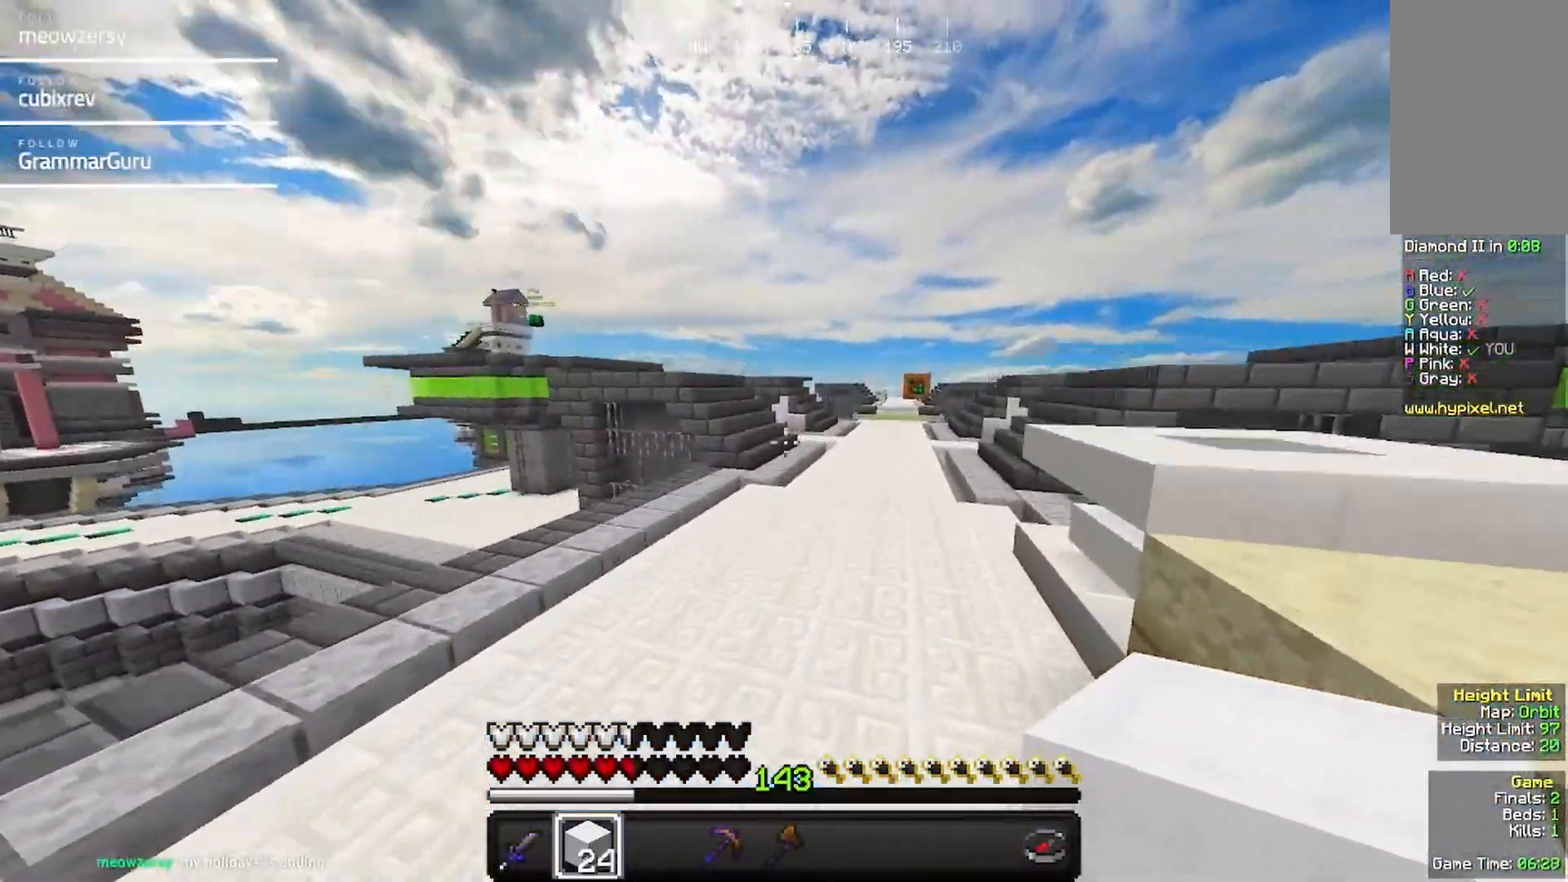
Gameplay with keyboard and mouse; each line is a JSON object with the keys and mouse buttons held at the frame after it. "events" lists presses ("down") and releases ("up") of "a", "d", "s", "w", "mouse_left" and "mouse_right" between this image and that frame as [ms after this image, input, new state], when the widget could be followed in between. "mouse_left", "mouse_right" = the "left", "right" buttons of the "mouse" list. No other keys are recorded. Fast repeated clicks can show as one long hold. Mouse movement is not recorded.
{"keys": ["w"], "mouse": [], "events": []}
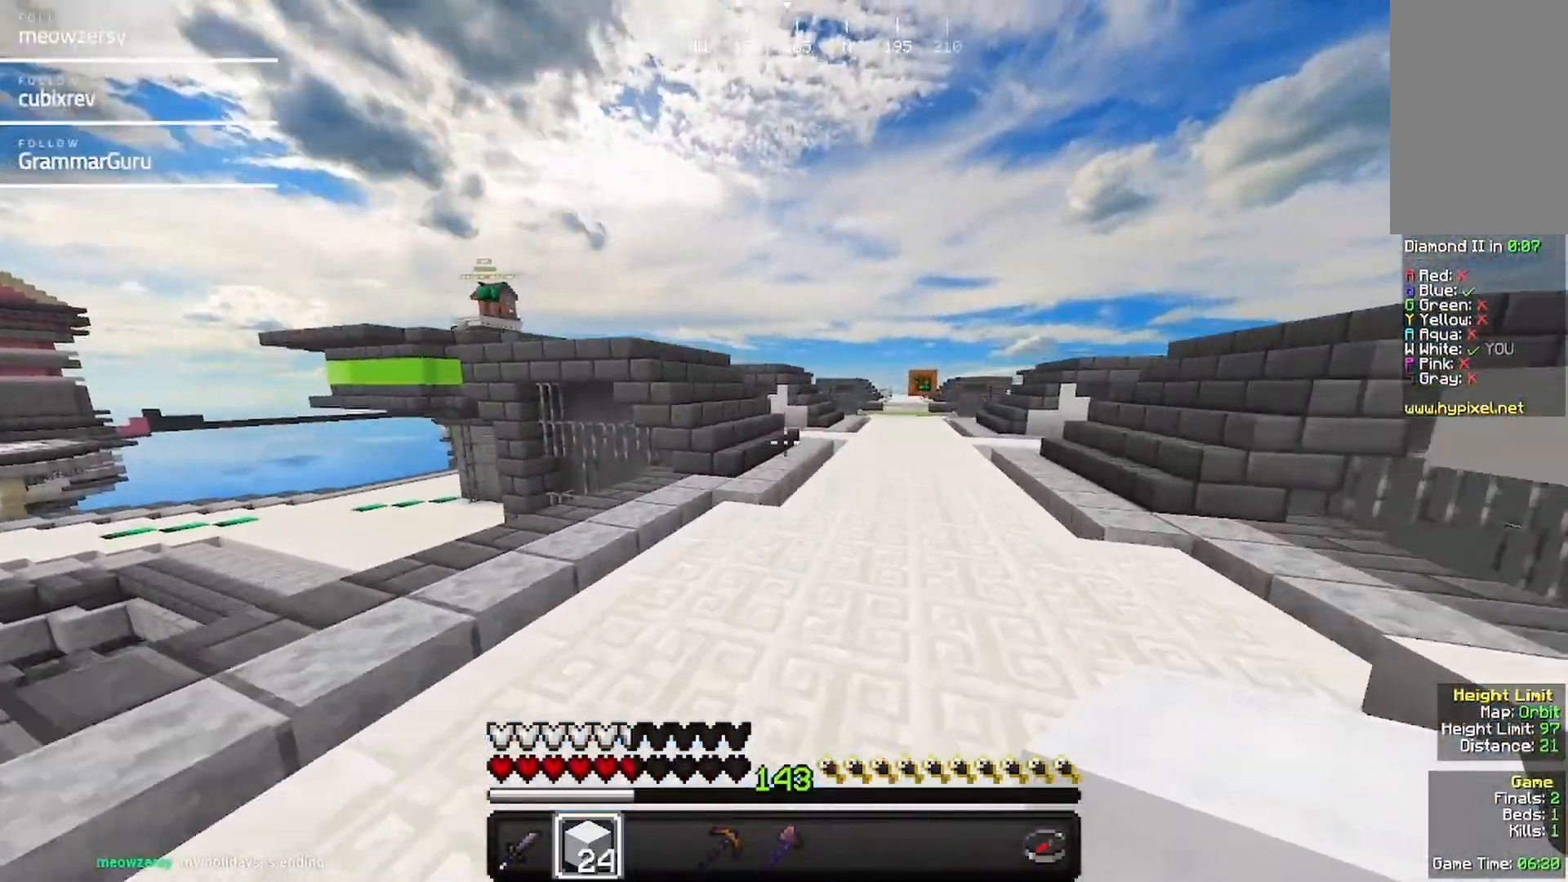
{"keys": ["w"], "mouse": [], "events": []}
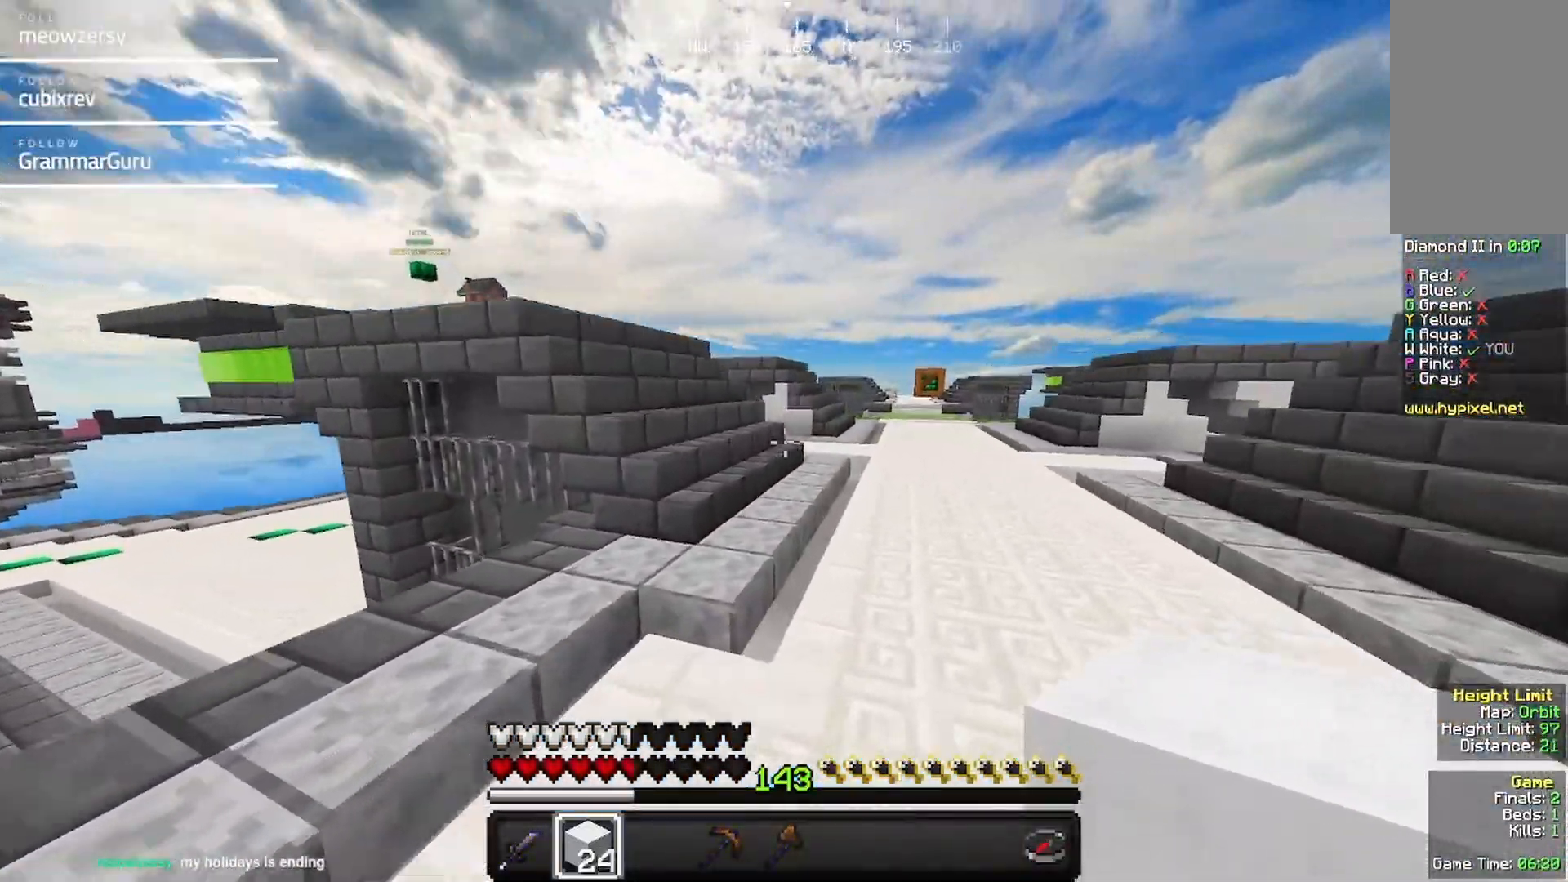
{"keys": ["w"], "mouse": [], "events": []}
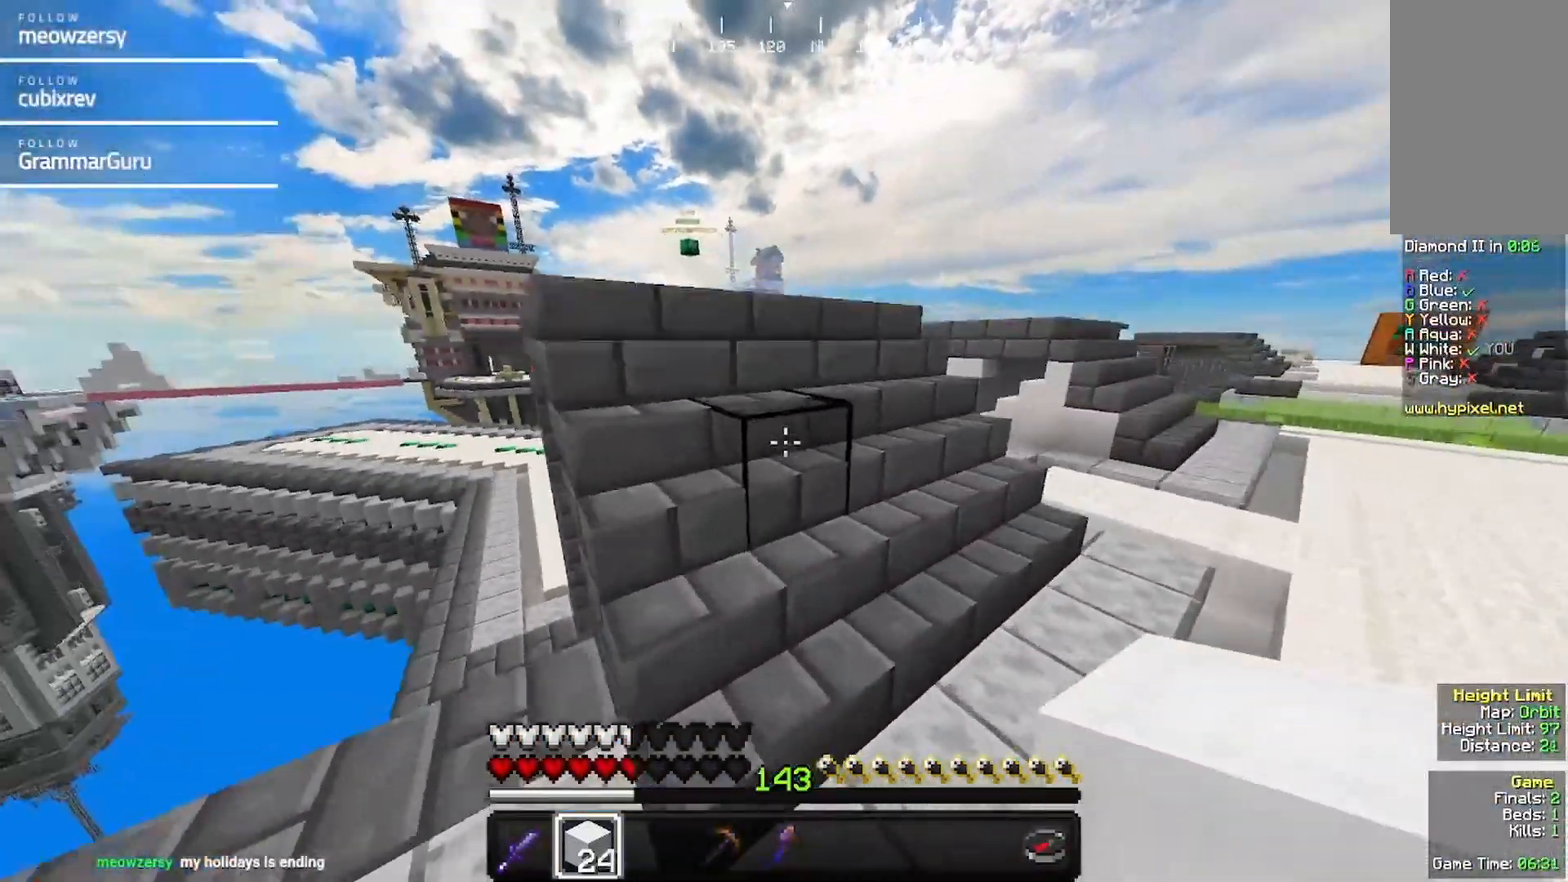
{"keys": ["w"], "mouse": [], "events": []}
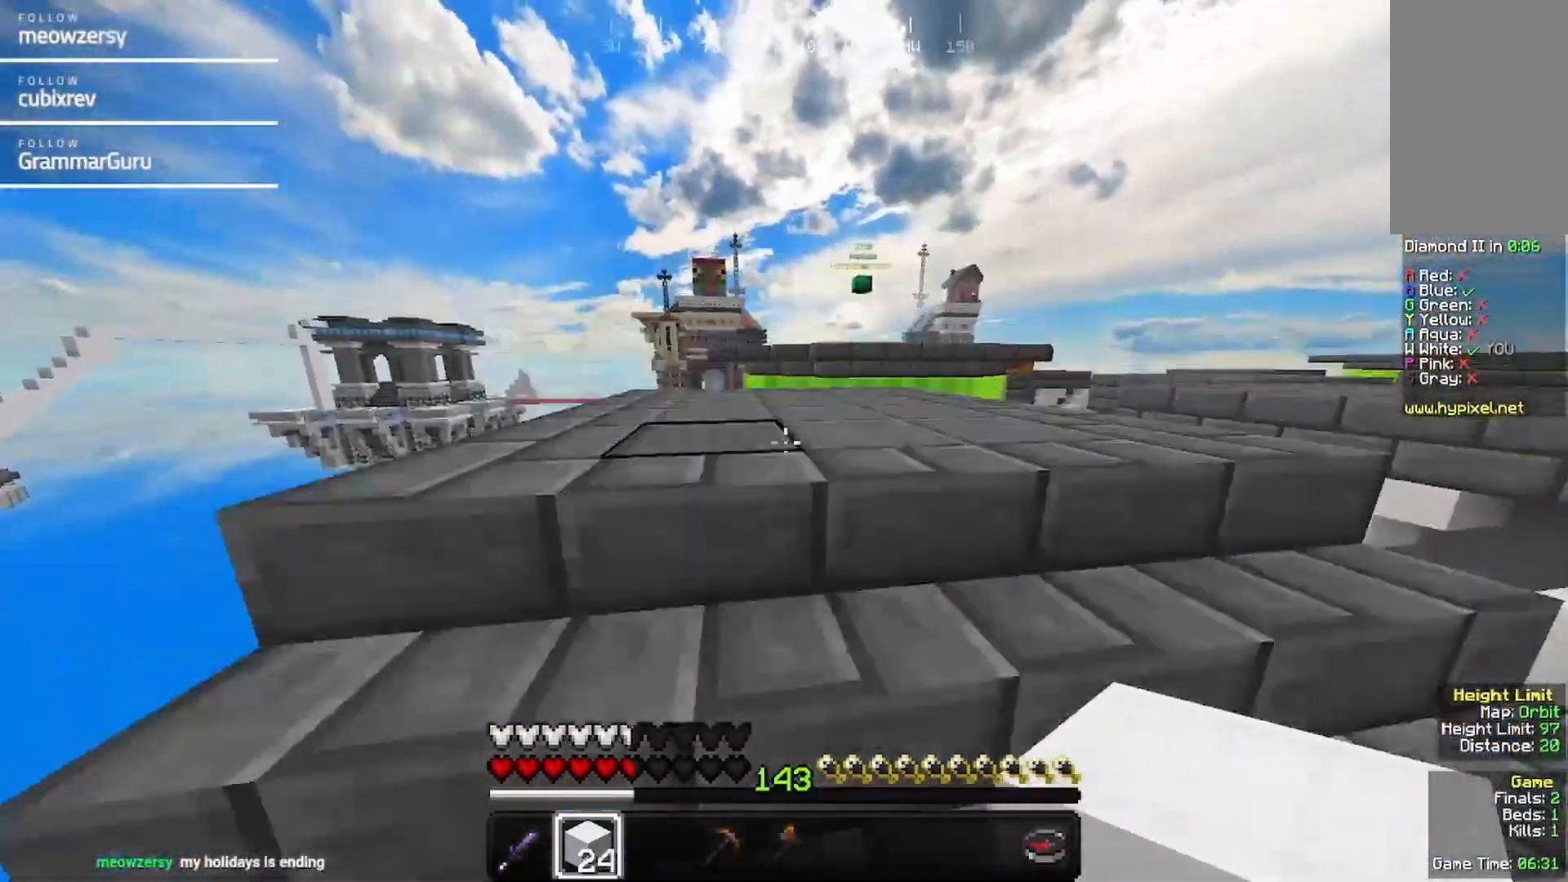
{"keys": ["d"], "mouse": [], "events": [[233, "d", "down"], [383, "w", "up"]]}
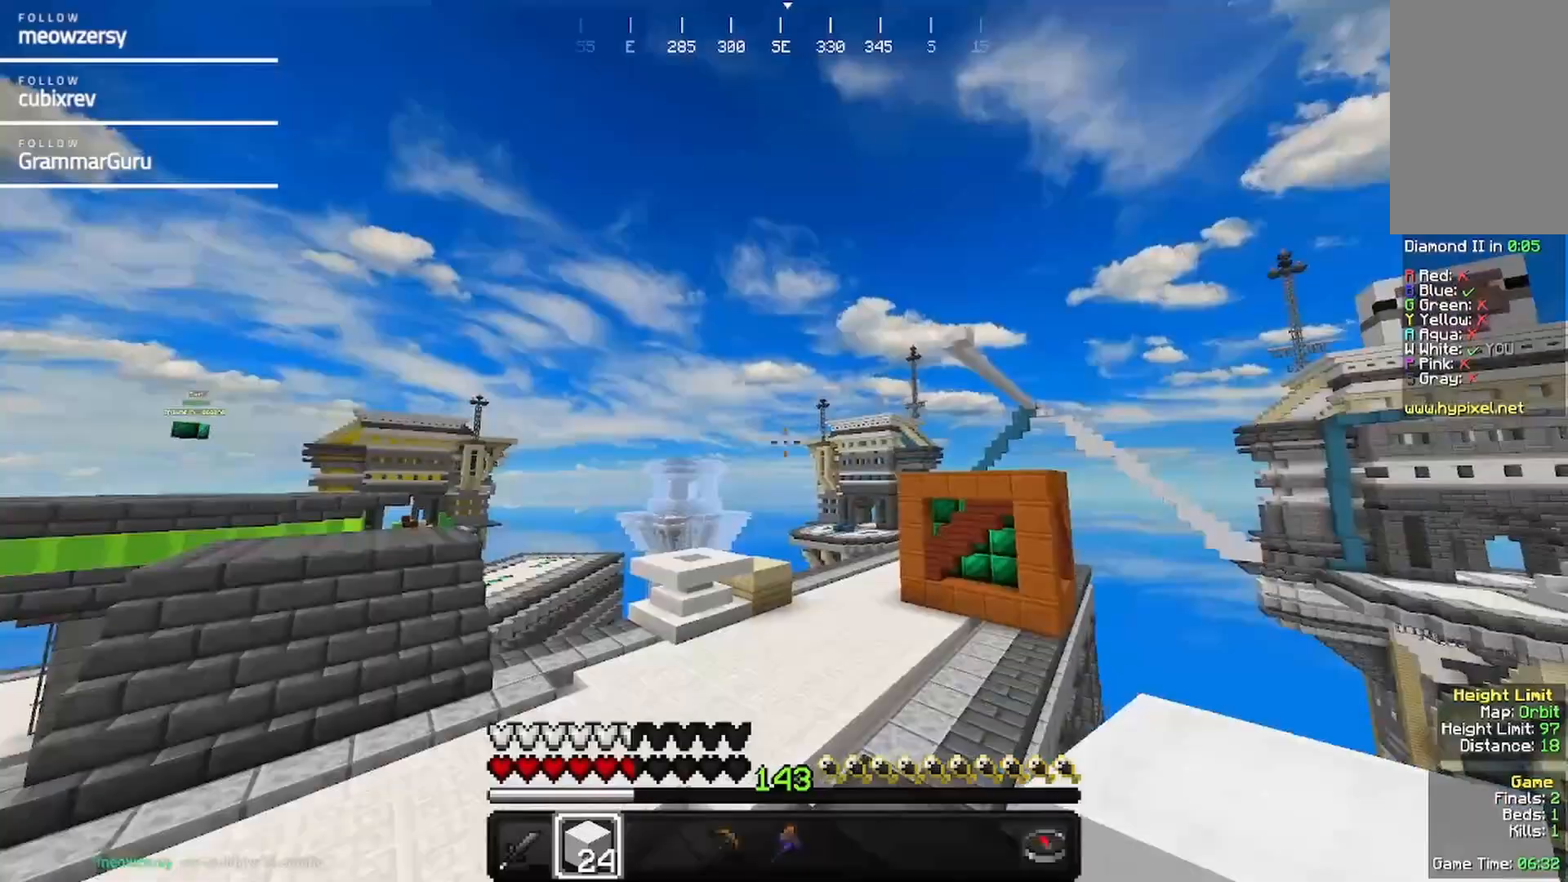
{"keys": ["w"], "mouse": [], "events": [[200, "w", "down"], [300, "d", "up"]]}
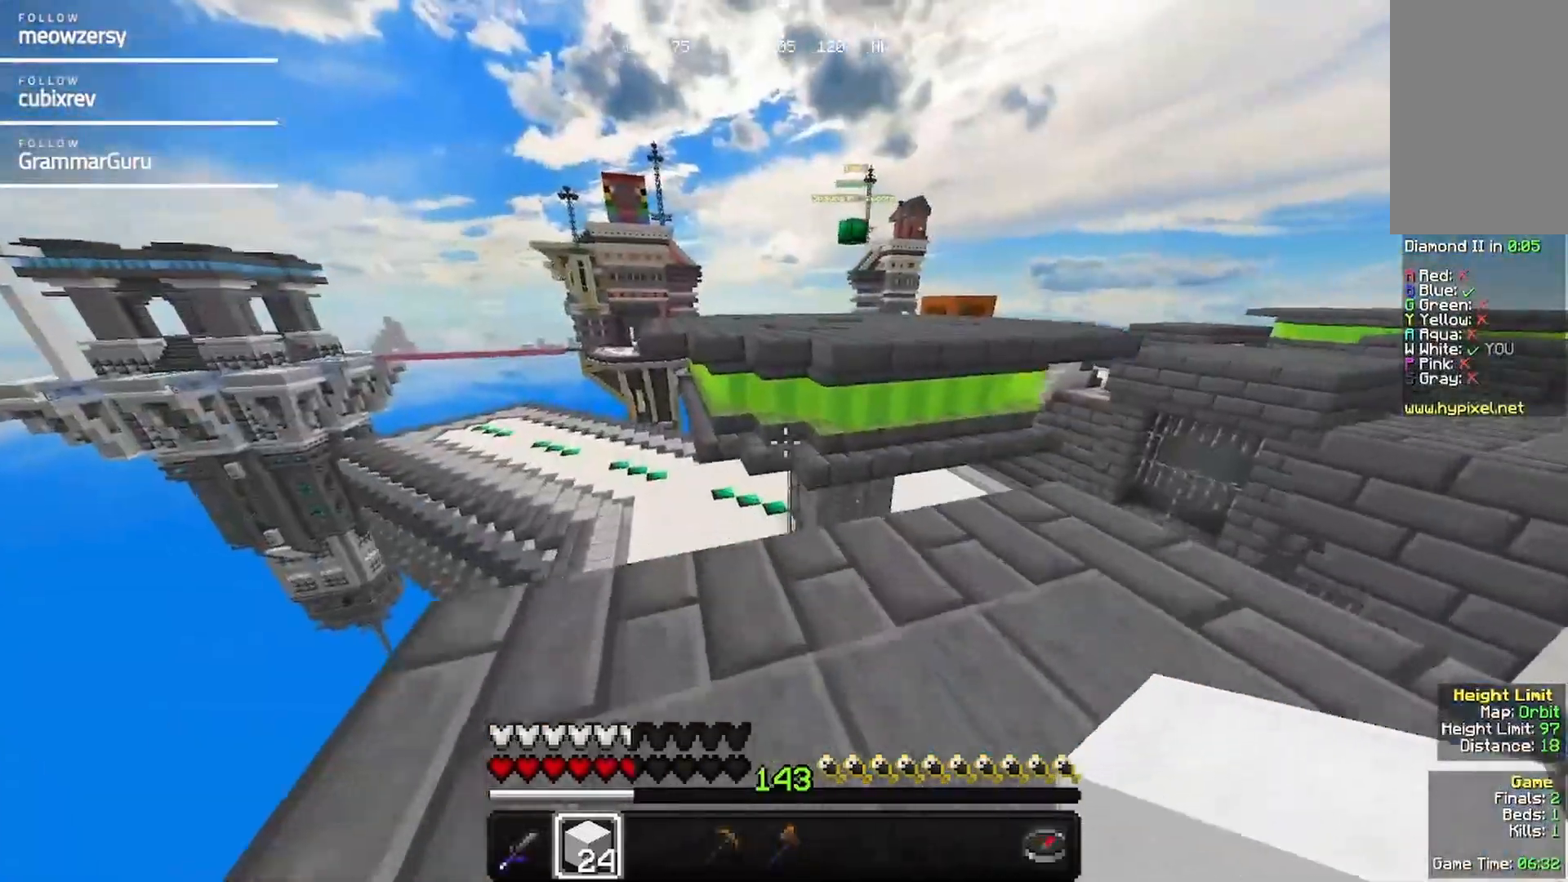
{"keys": ["d", "w"], "mouse": ["right"], "events": [[117, "d", "down"], [450, "mouse_right", "down"]]}
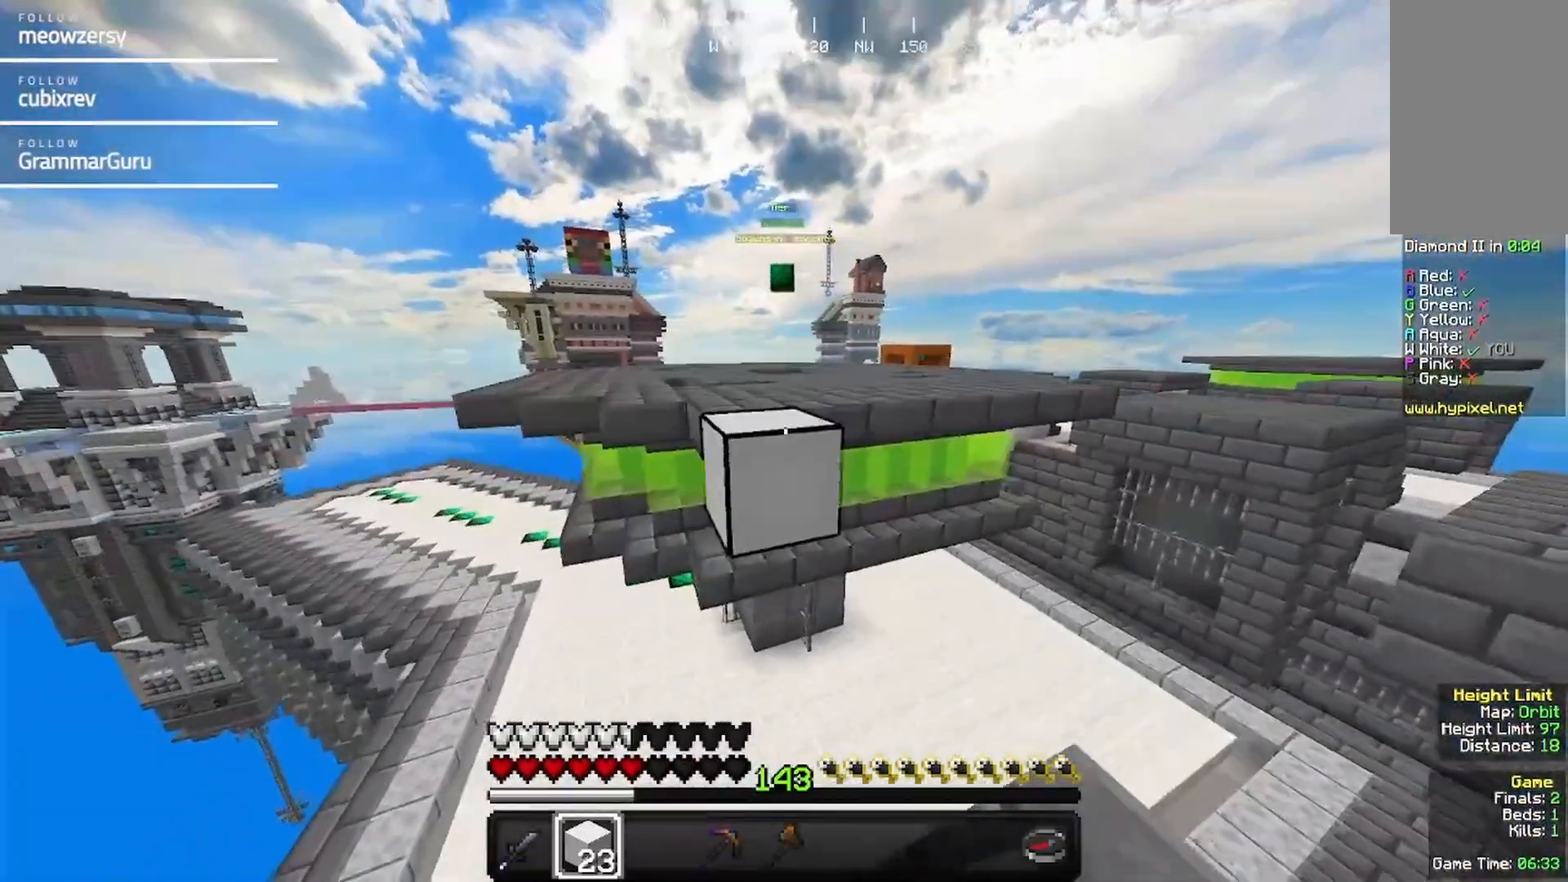
{"keys": ["s"], "mouse": [], "events": [[50, "d", "up"], [50, "mouse_right", "up"], [50, "w", "up"], [150, "s", "down"]]}
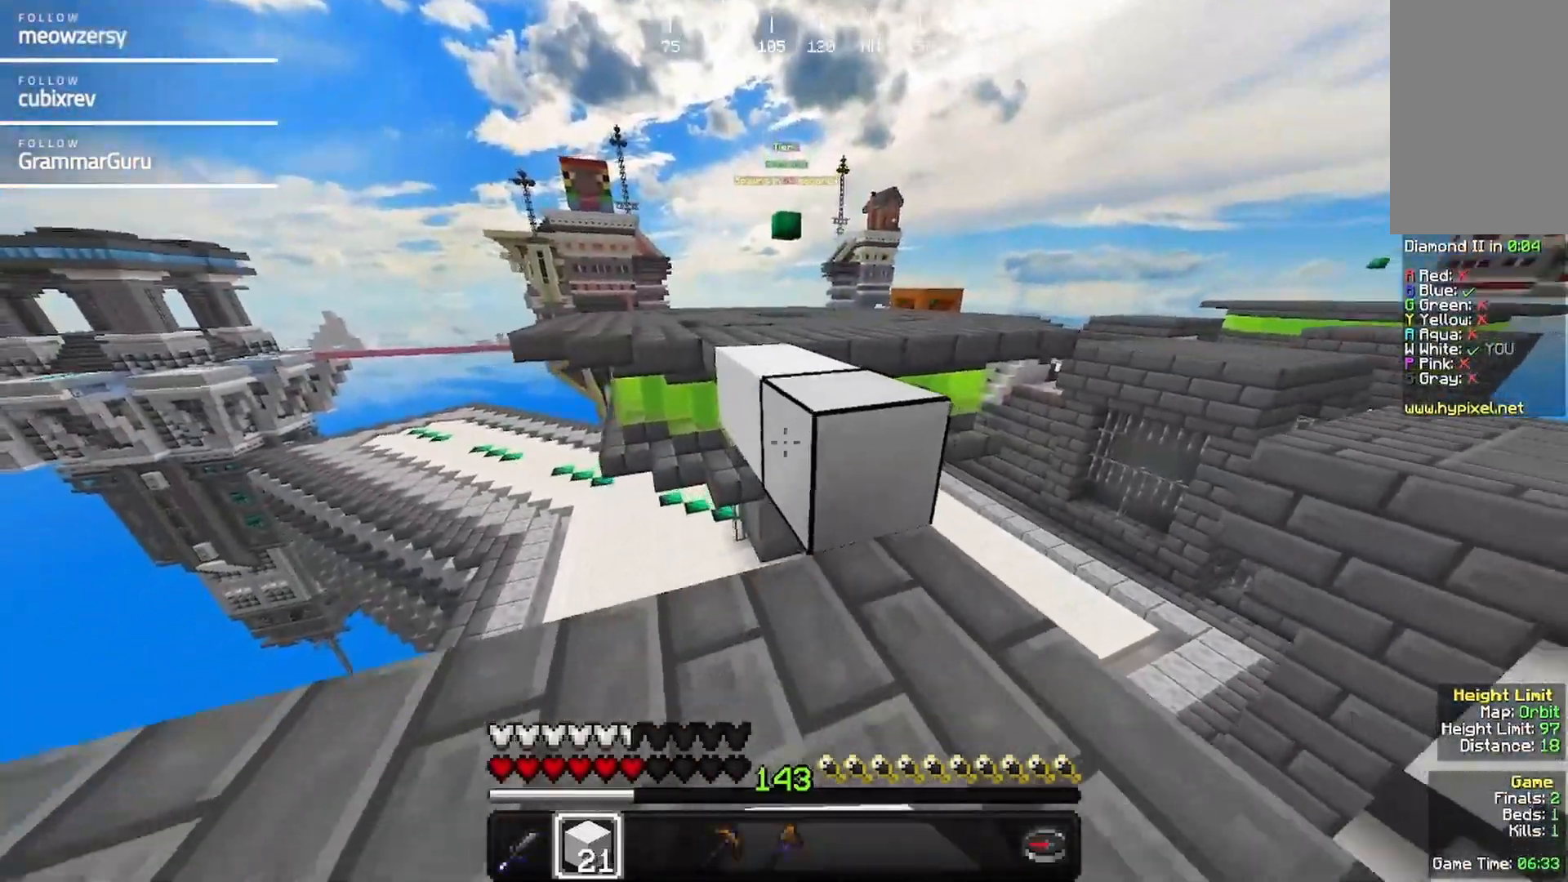
{"keys": ["w"], "mouse": [], "events": [[167, "s", "up"], [217, "w", "down"]]}
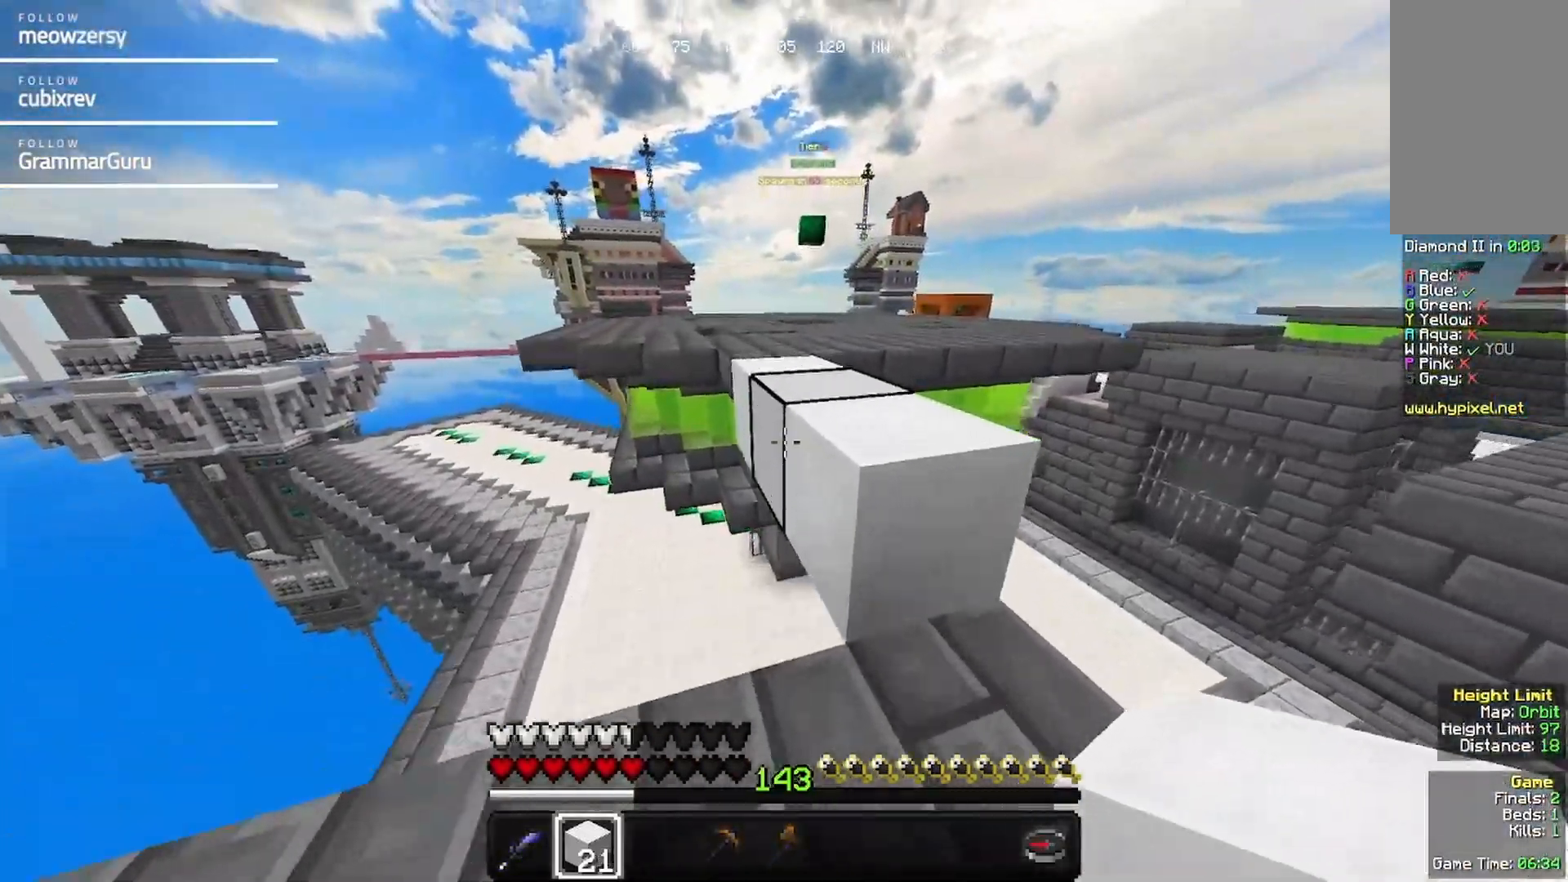
{"keys": ["w"], "mouse": [], "events": []}
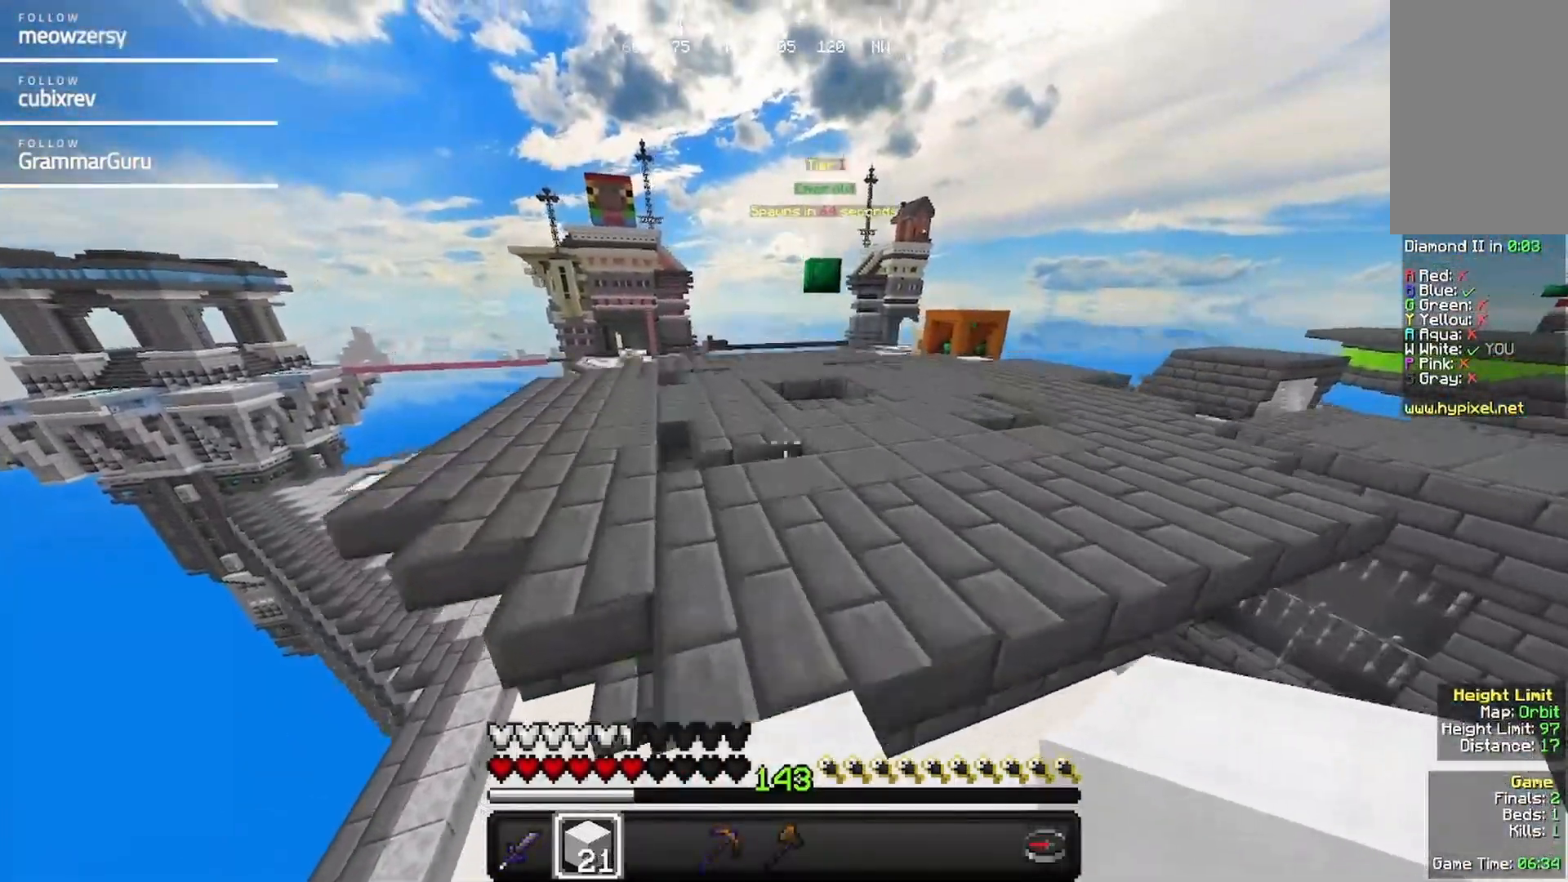
{"keys": ["w"], "mouse": [], "events": []}
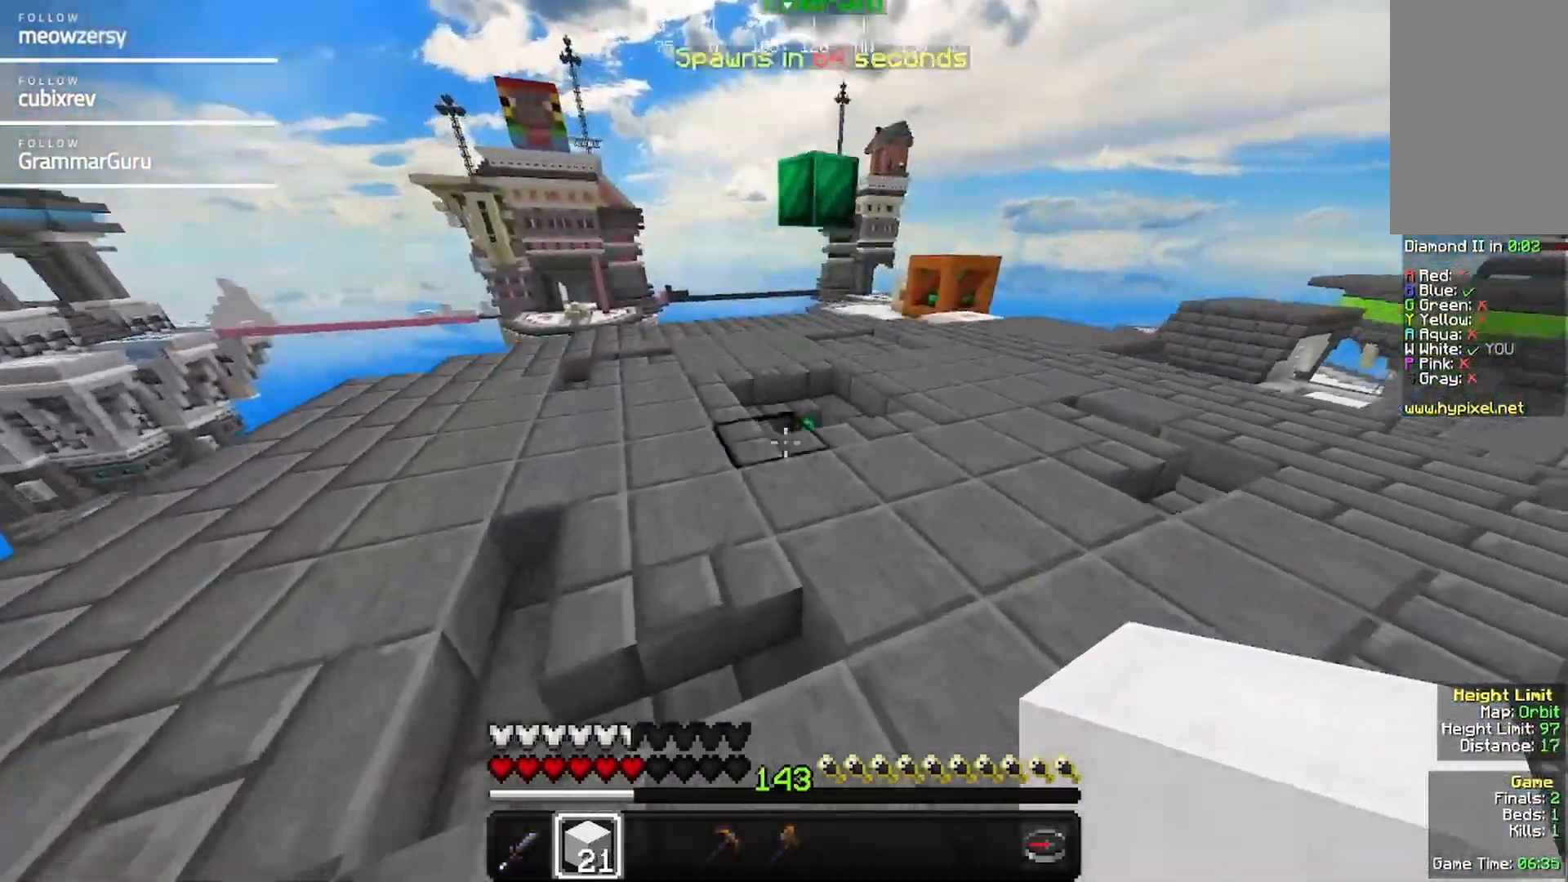
{"keys": ["w"], "mouse": [], "events": []}
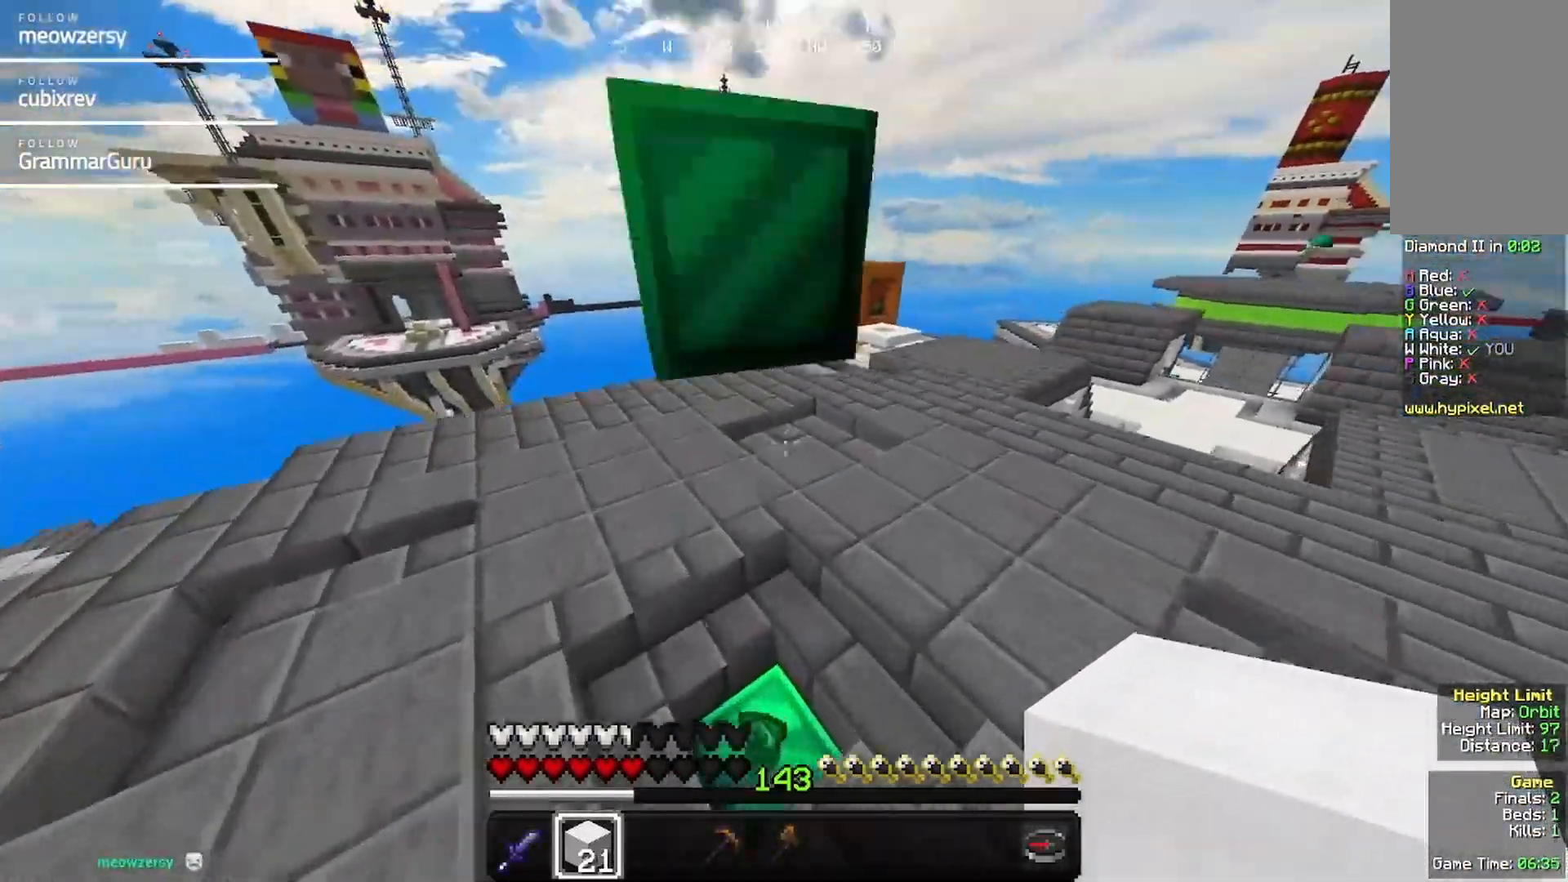
{"keys": ["d", "w"], "mouse": [], "events": [[367, "d", "down"]]}
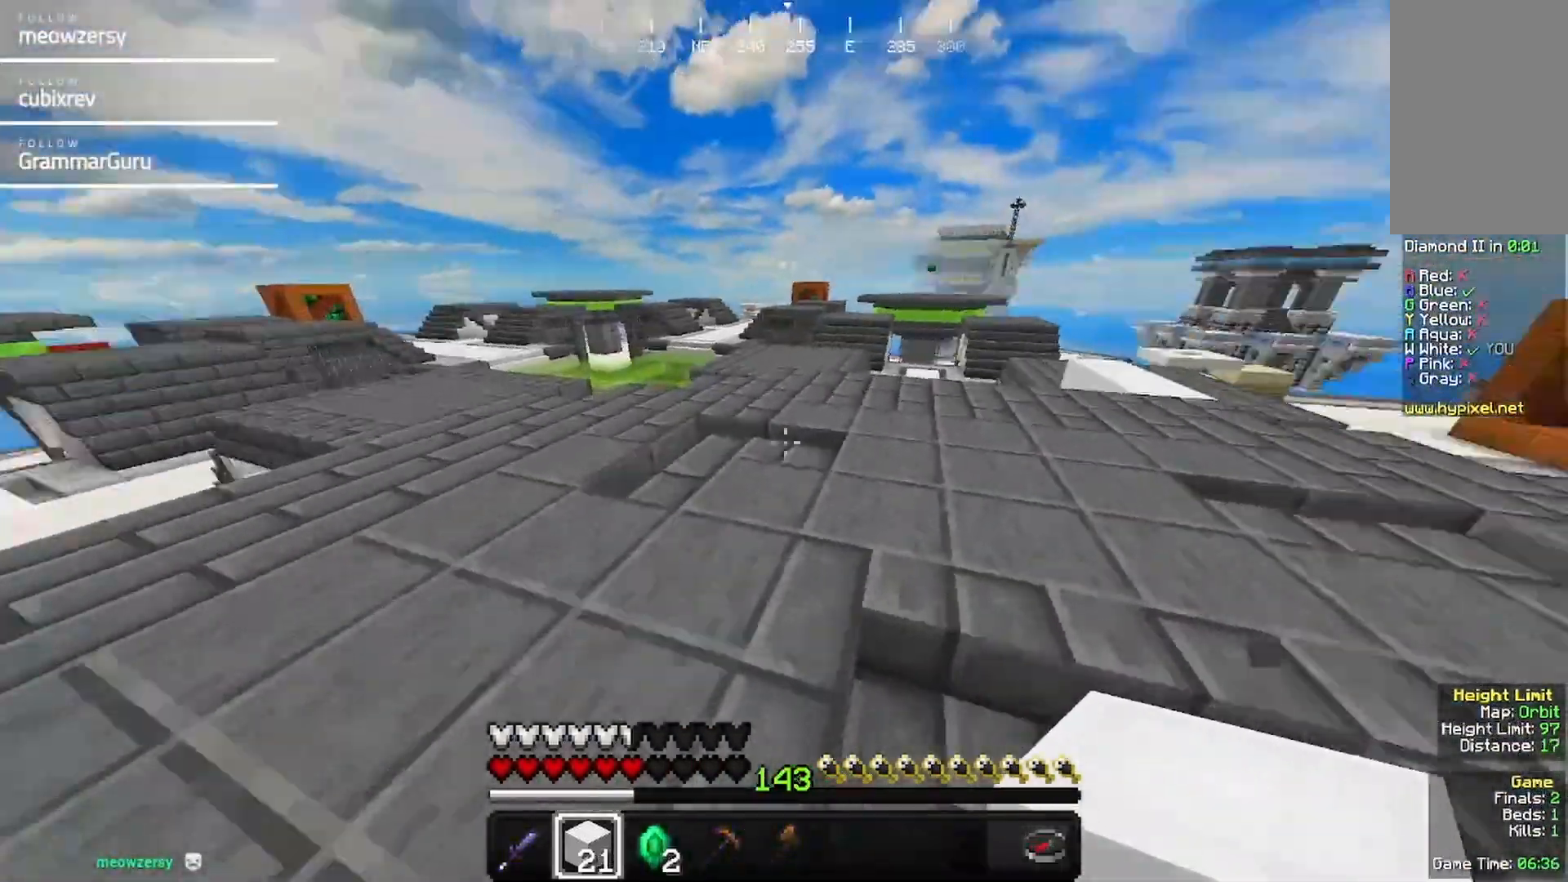
{"keys": ["w"], "mouse": [], "events": [[350, "d", "up"]]}
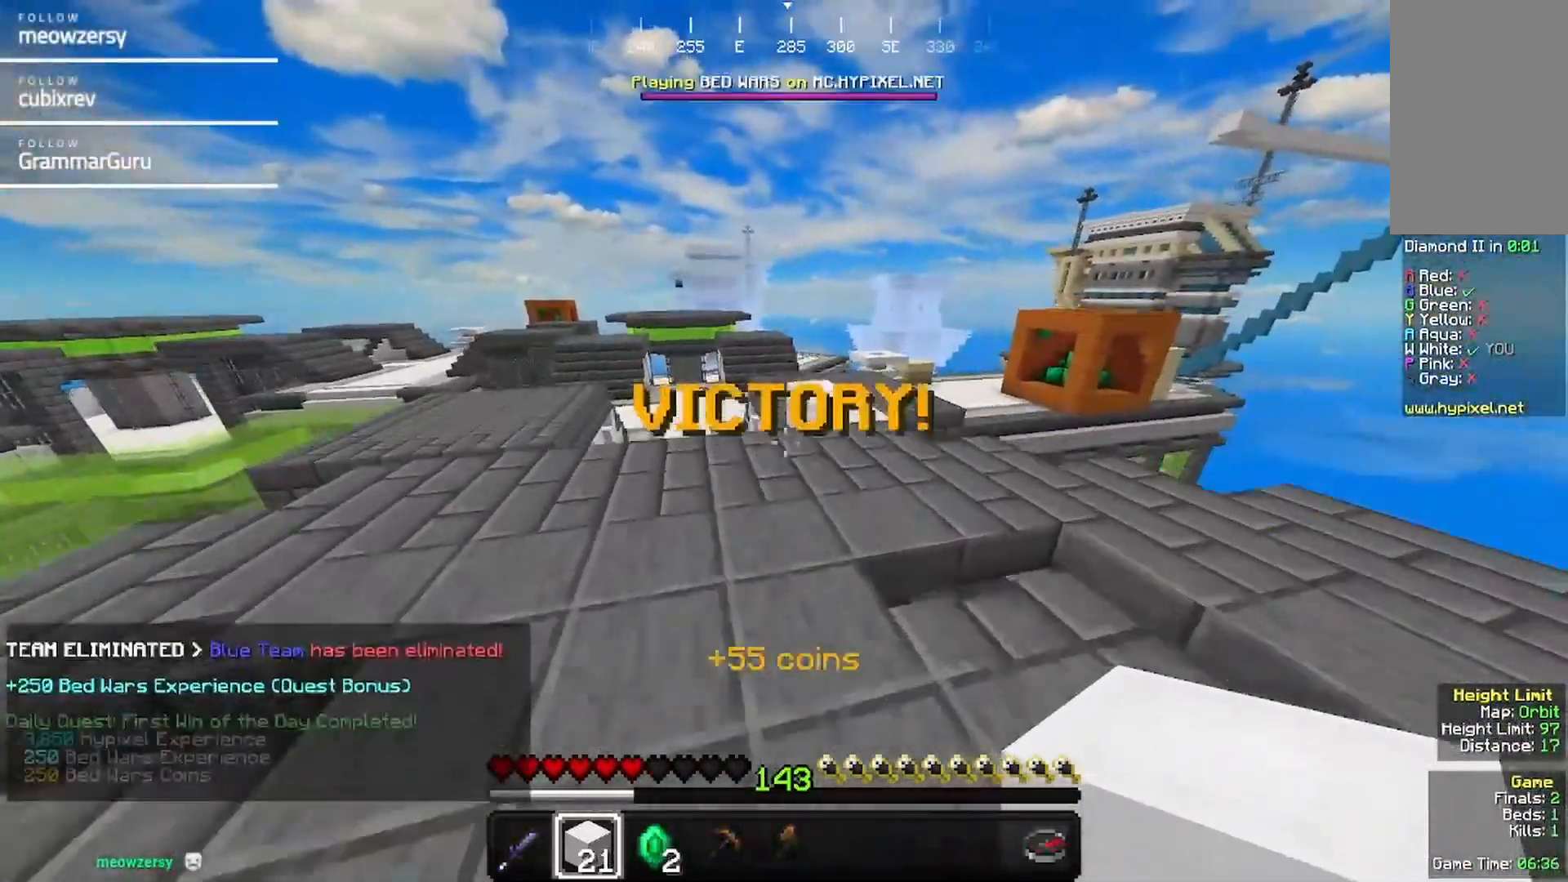
{"keys": ["w"], "mouse": [], "events": []}
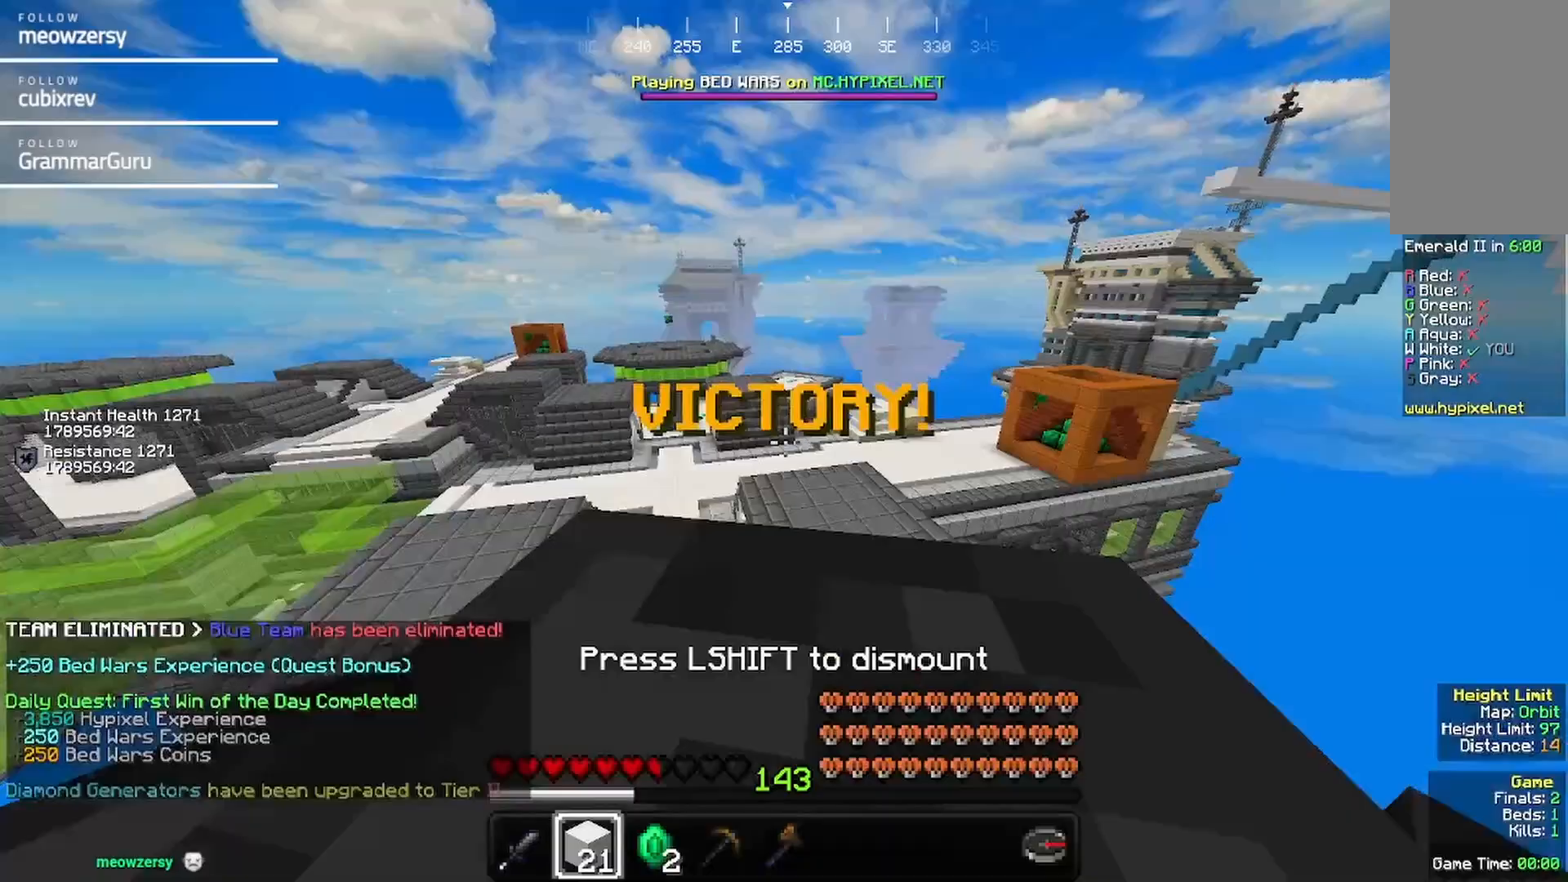
{"keys": [], "mouse": [], "events": [[50, "d", "down"], [217, "d", "up"], [417, "w", "up"]]}
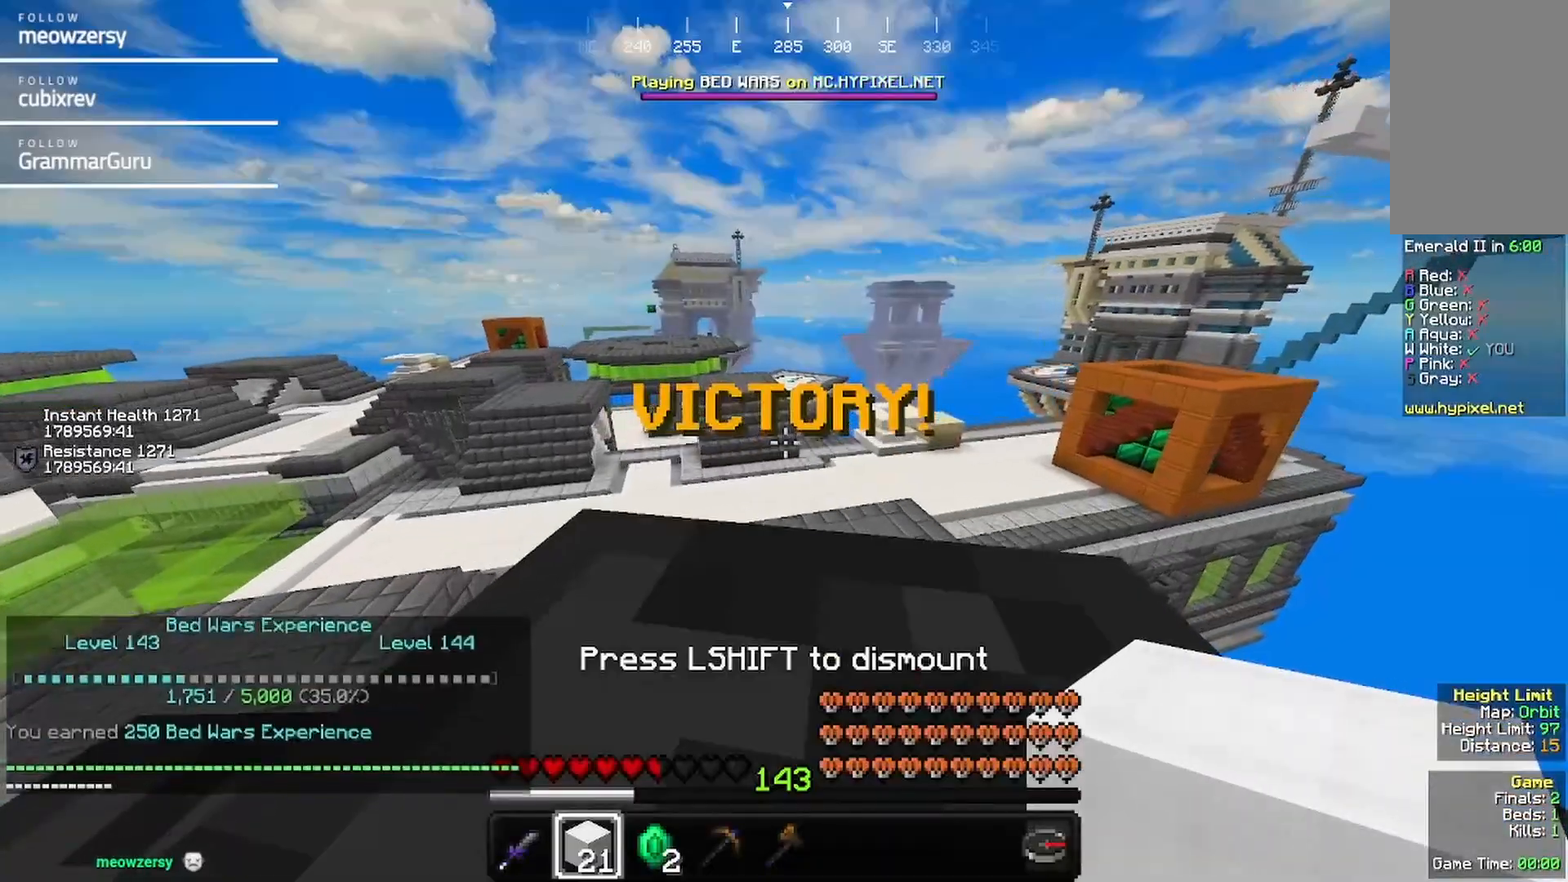
{"keys": [], "mouse": [], "events": []}
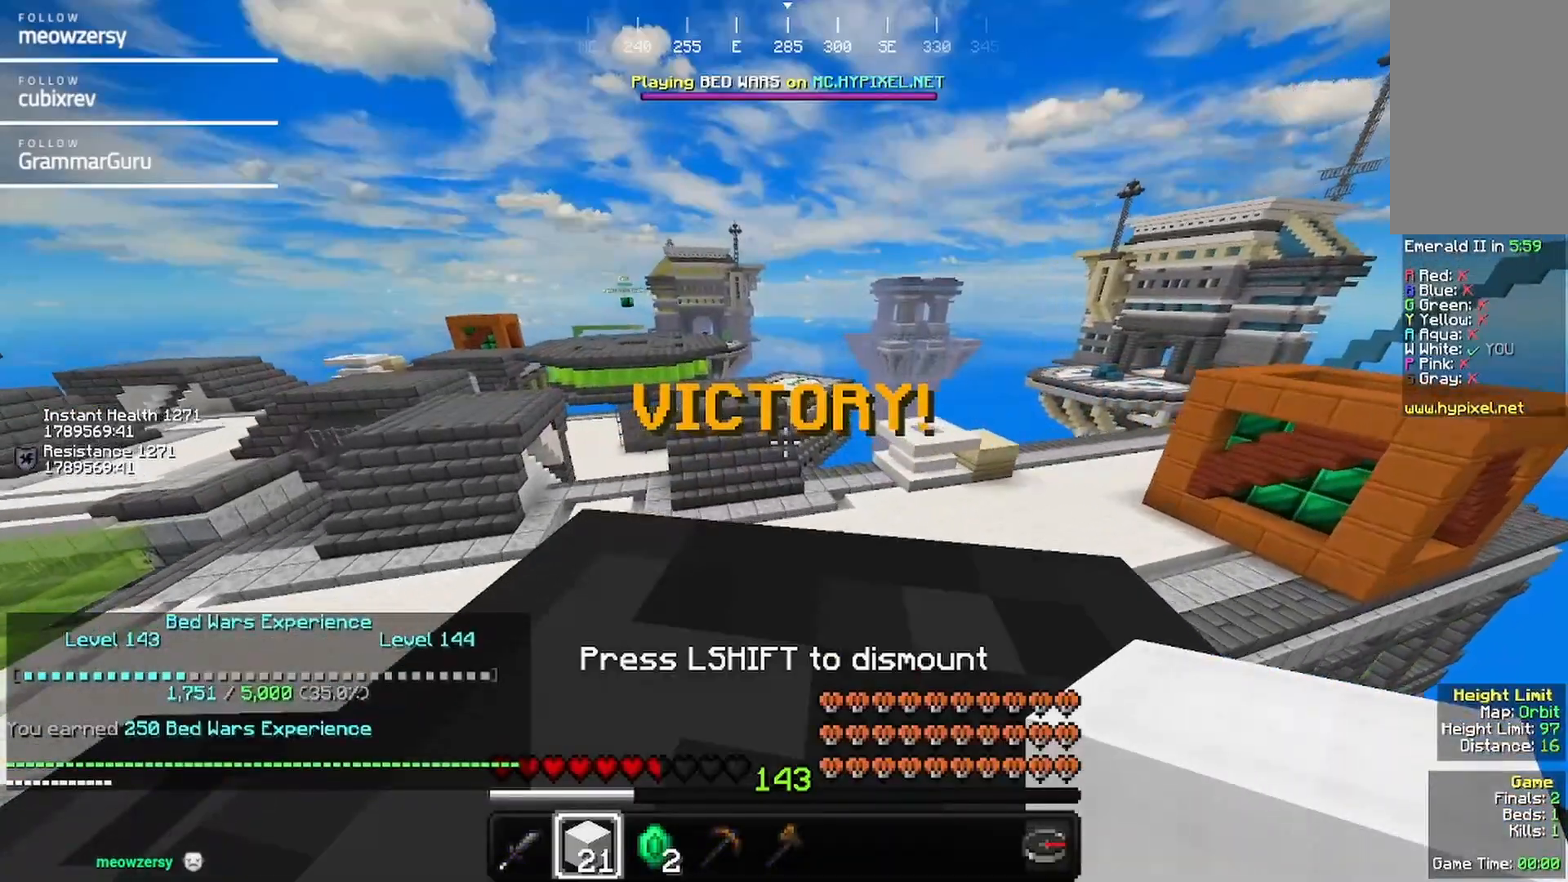
{"keys": [], "mouse": [], "events": []}
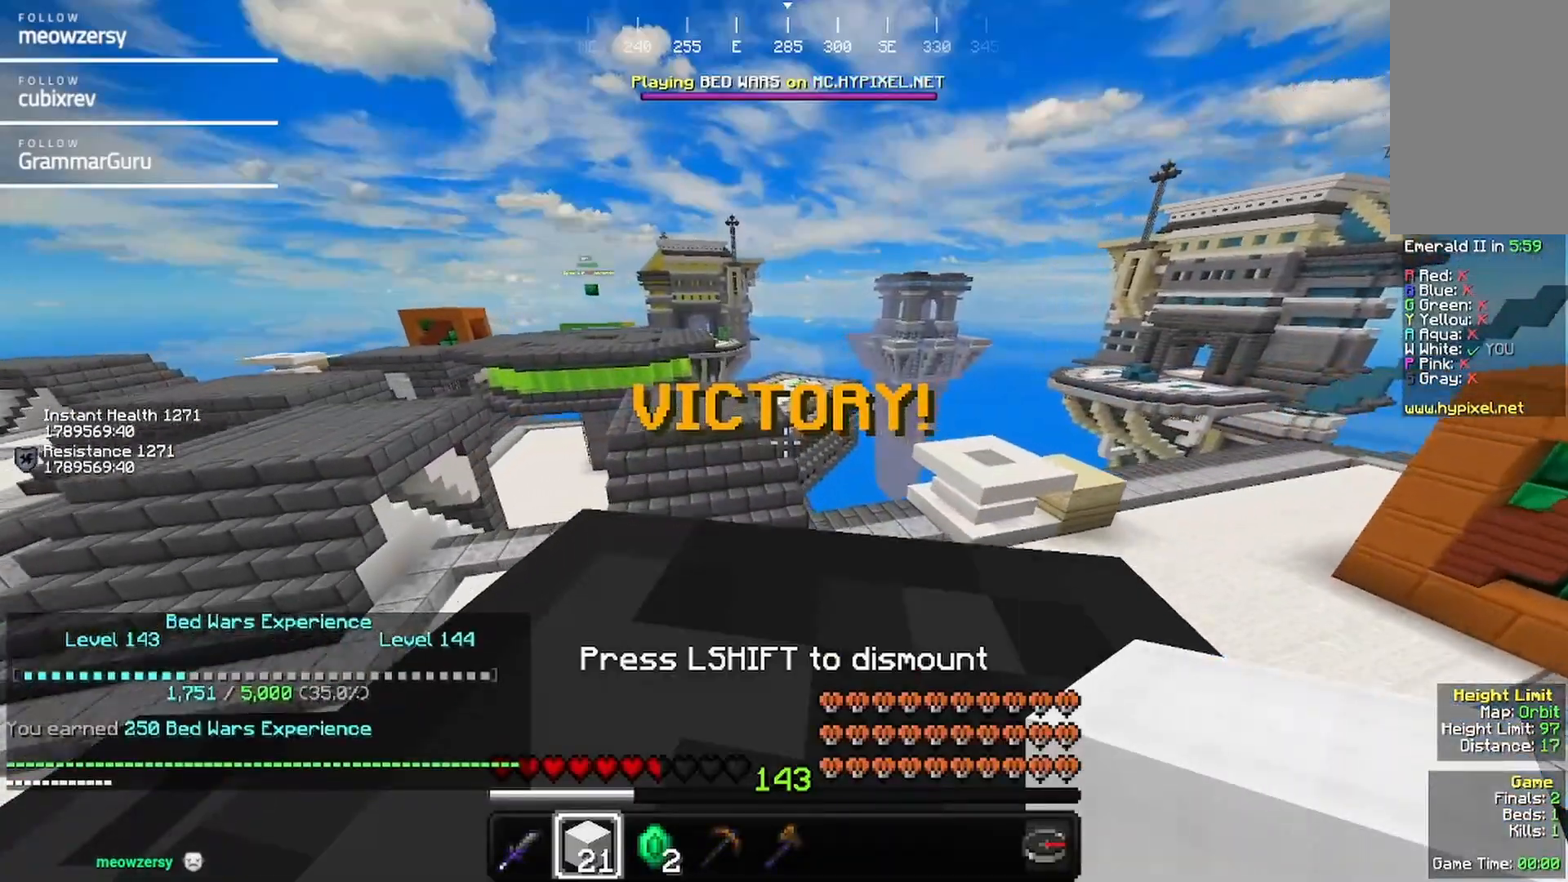
{"keys": [], "mouse": [], "events": []}
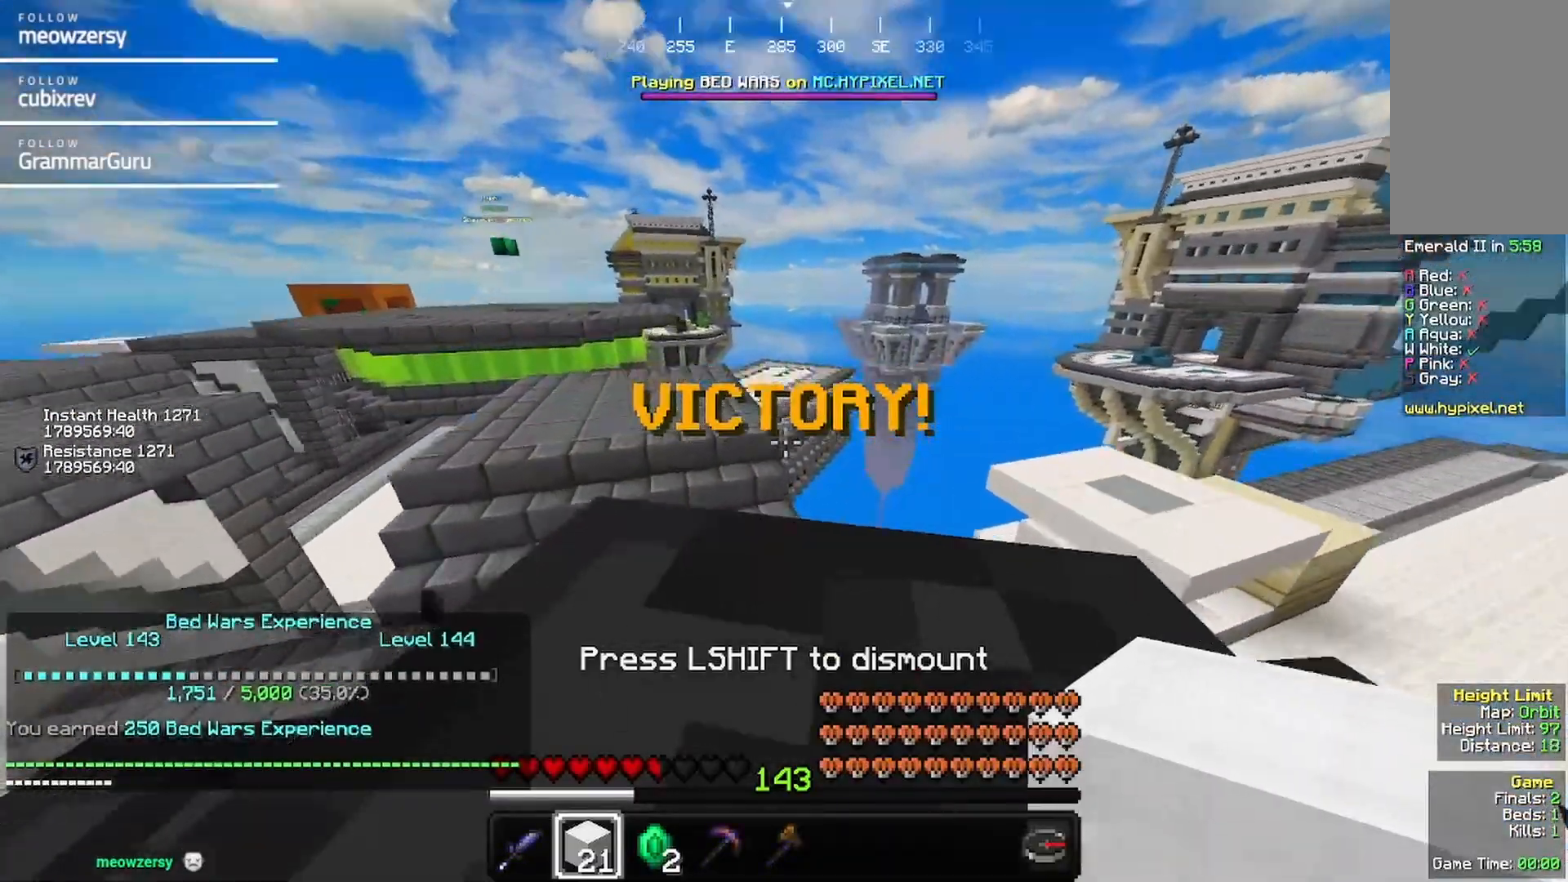
{"keys": [], "mouse": [], "events": [[50, "mouse_left", "down"], [200, "mouse_left", "up"], [300, "mouse_left", "down"], [467, "mouse_left", "up"]]}
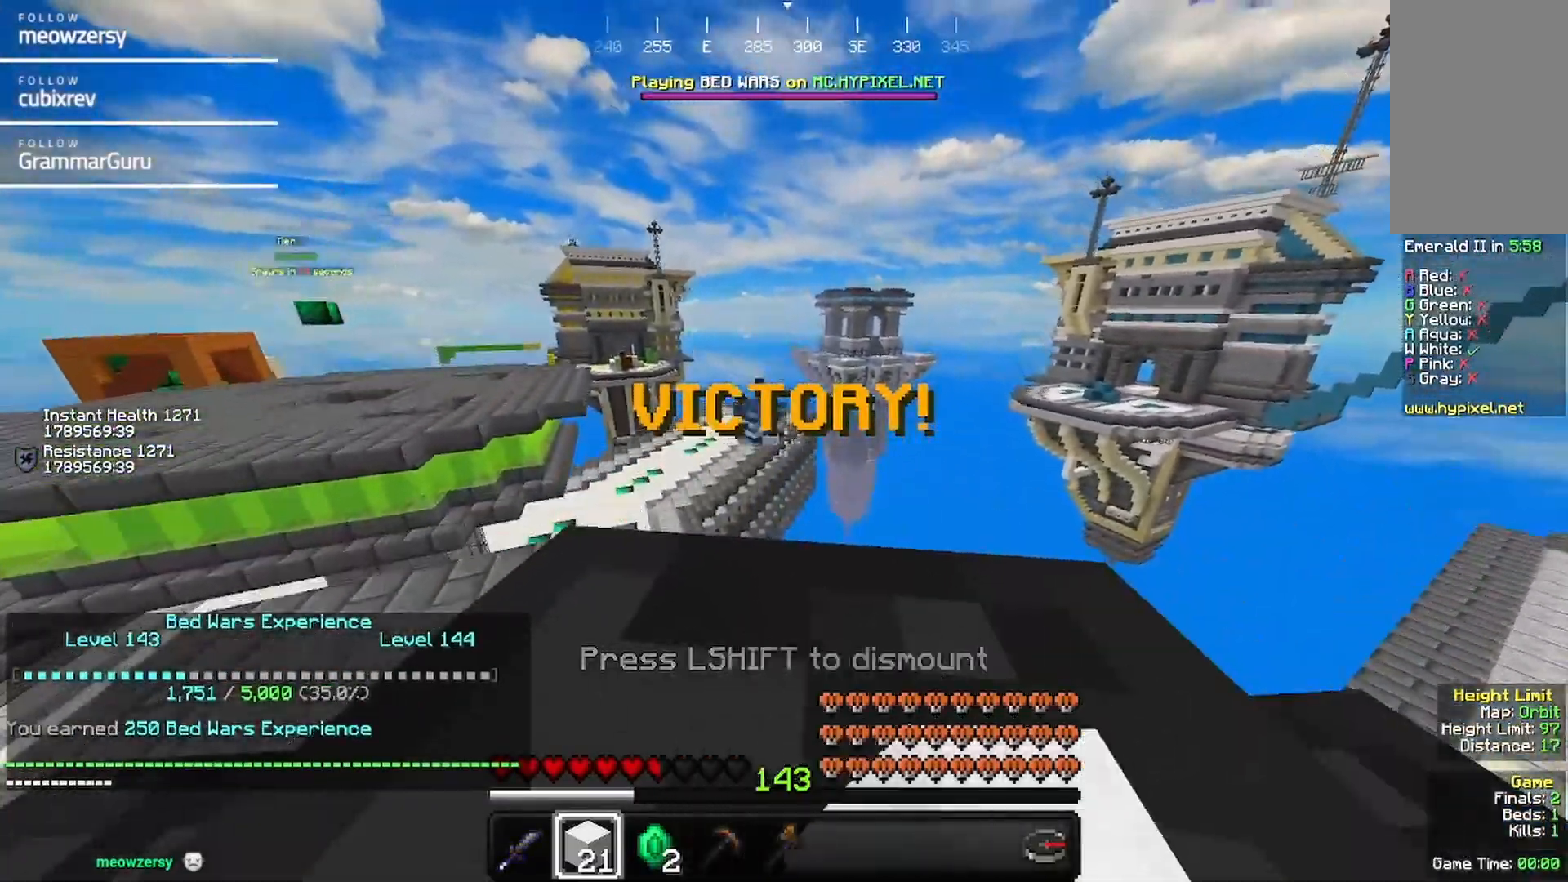
{"keys": [], "mouse": [], "events": []}
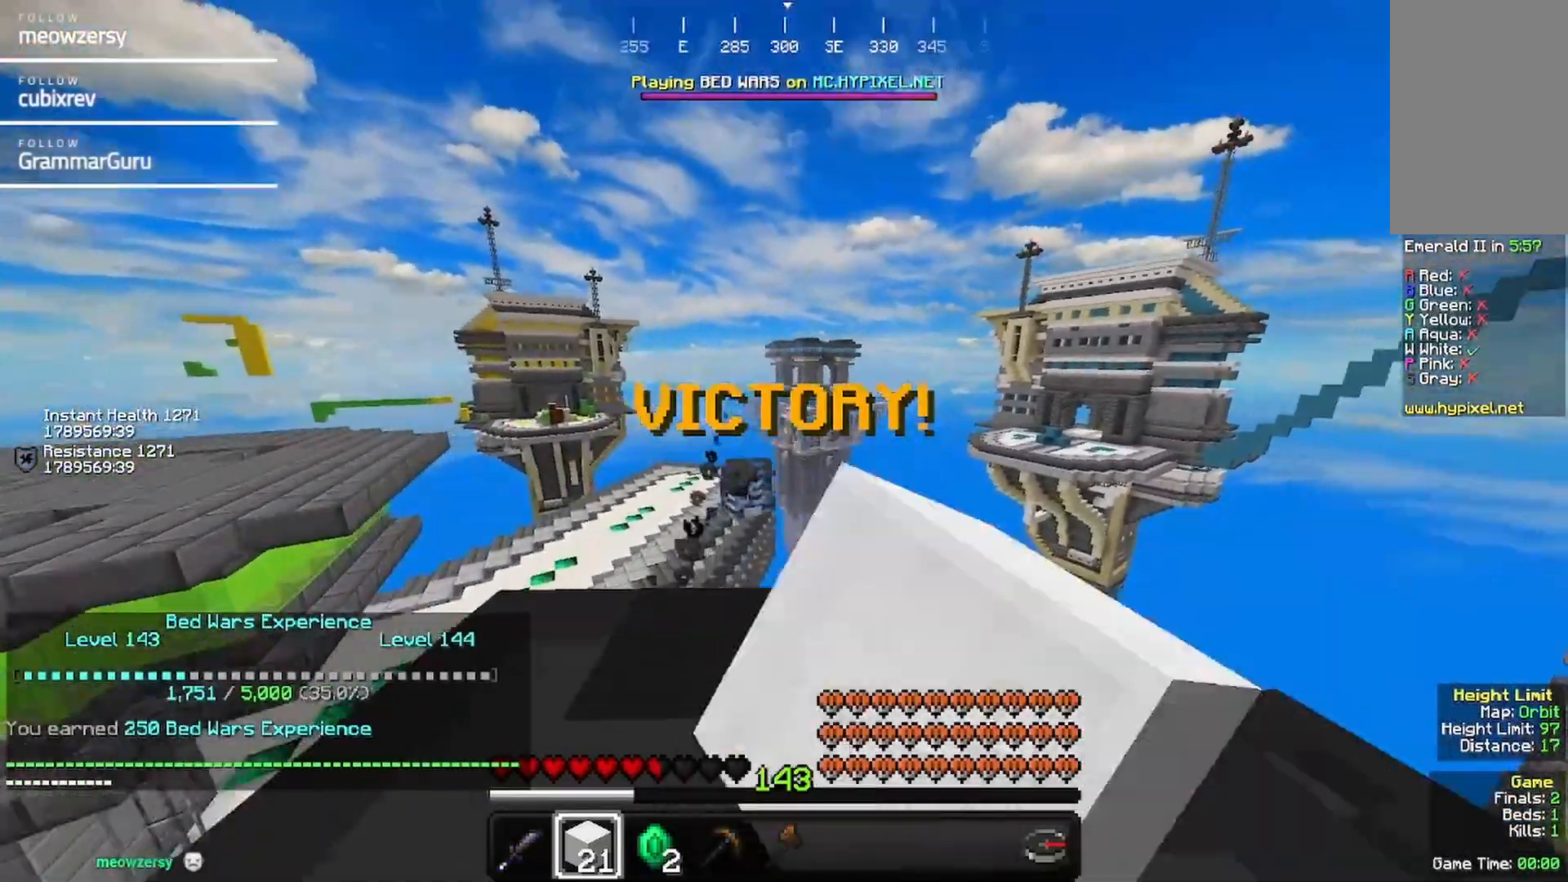
{"keys": [], "mouse": [], "events": []}
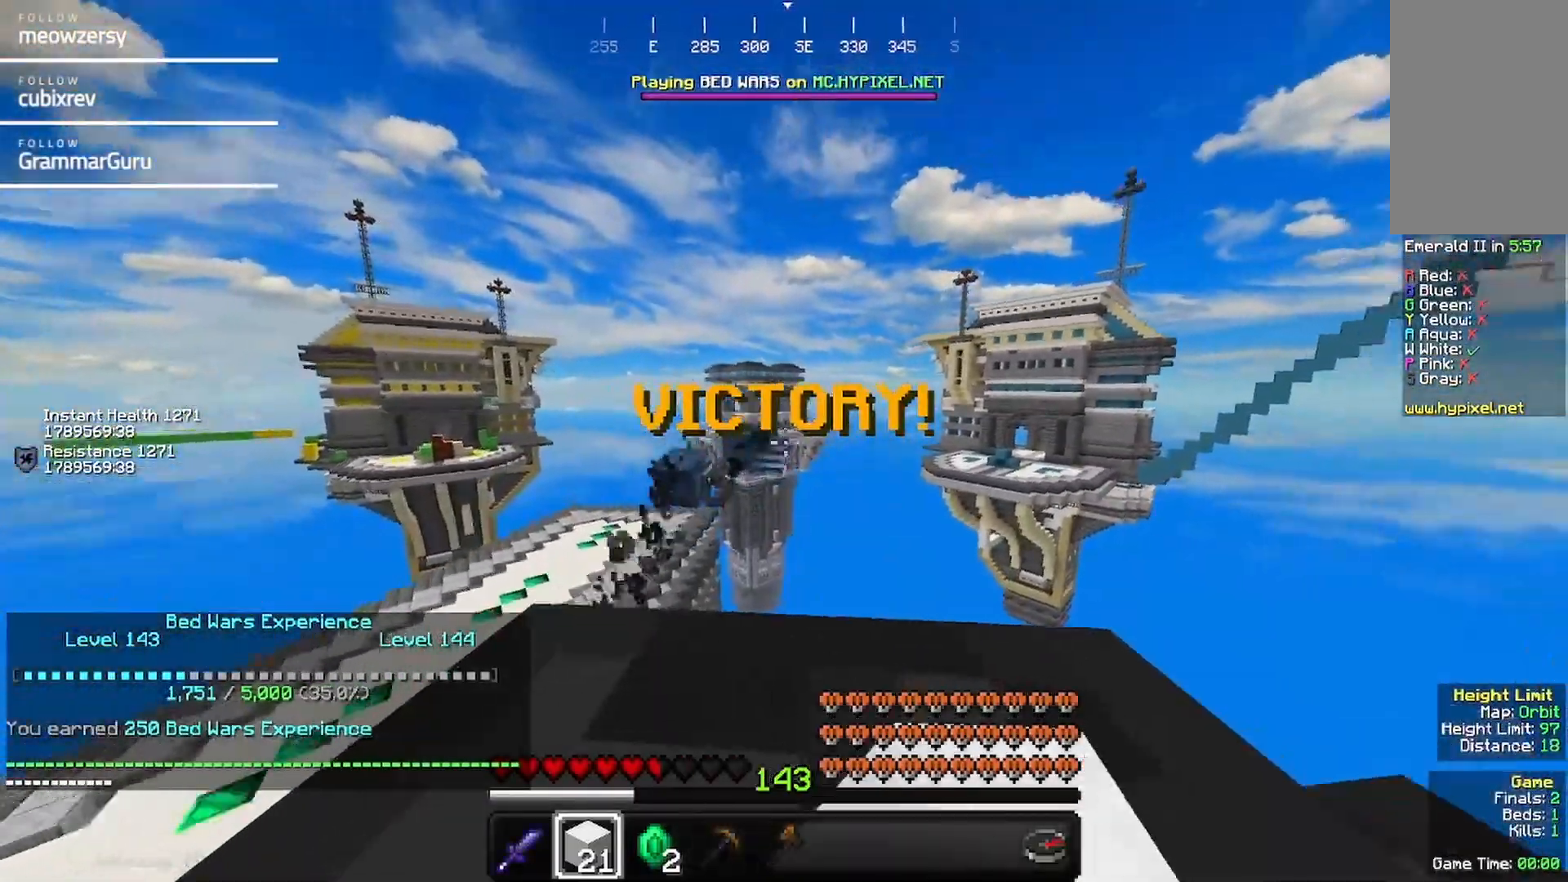
{"keys": [], "mouse": [], "events": []}
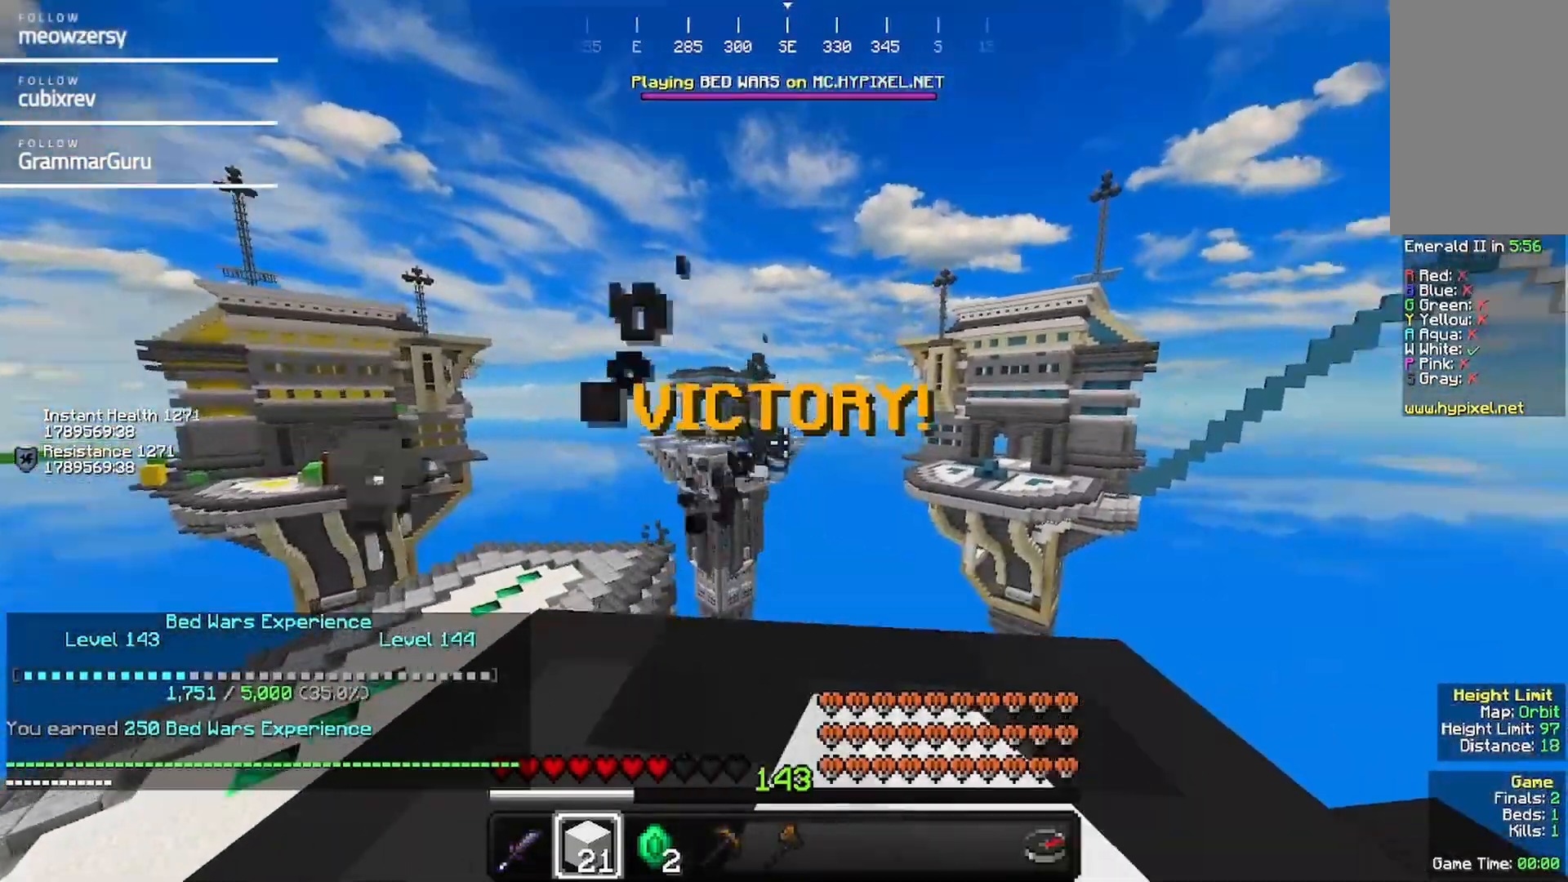
{"keys": [], "mouse": [], "events": []}
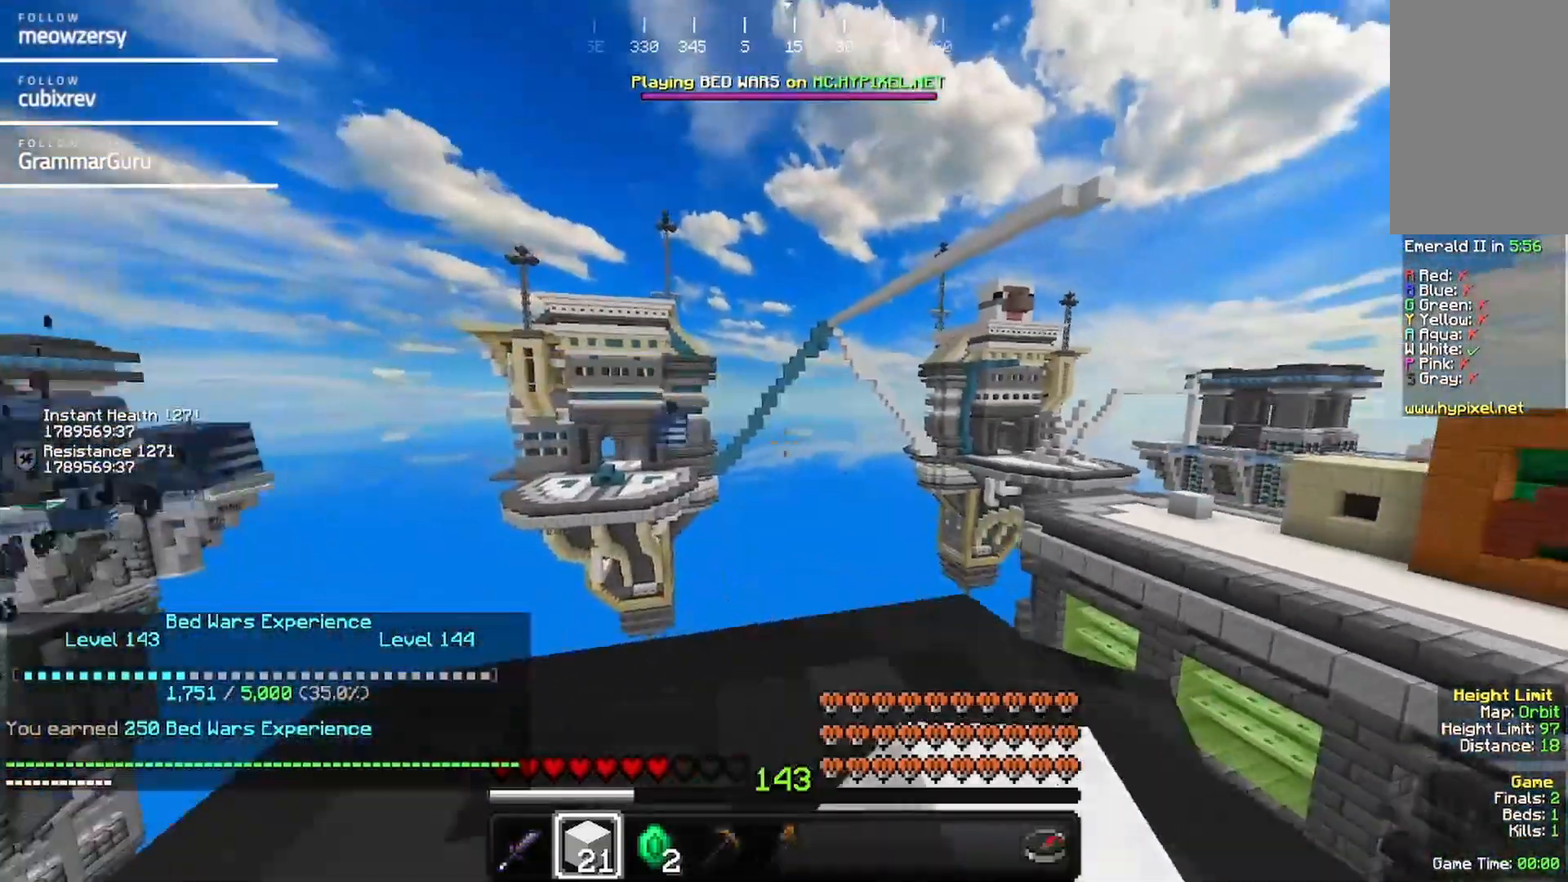
{"keys": [], "mouse": [], "events": [[350, "mouse_left", "down"], [450, "mouse_left", "up"]]}
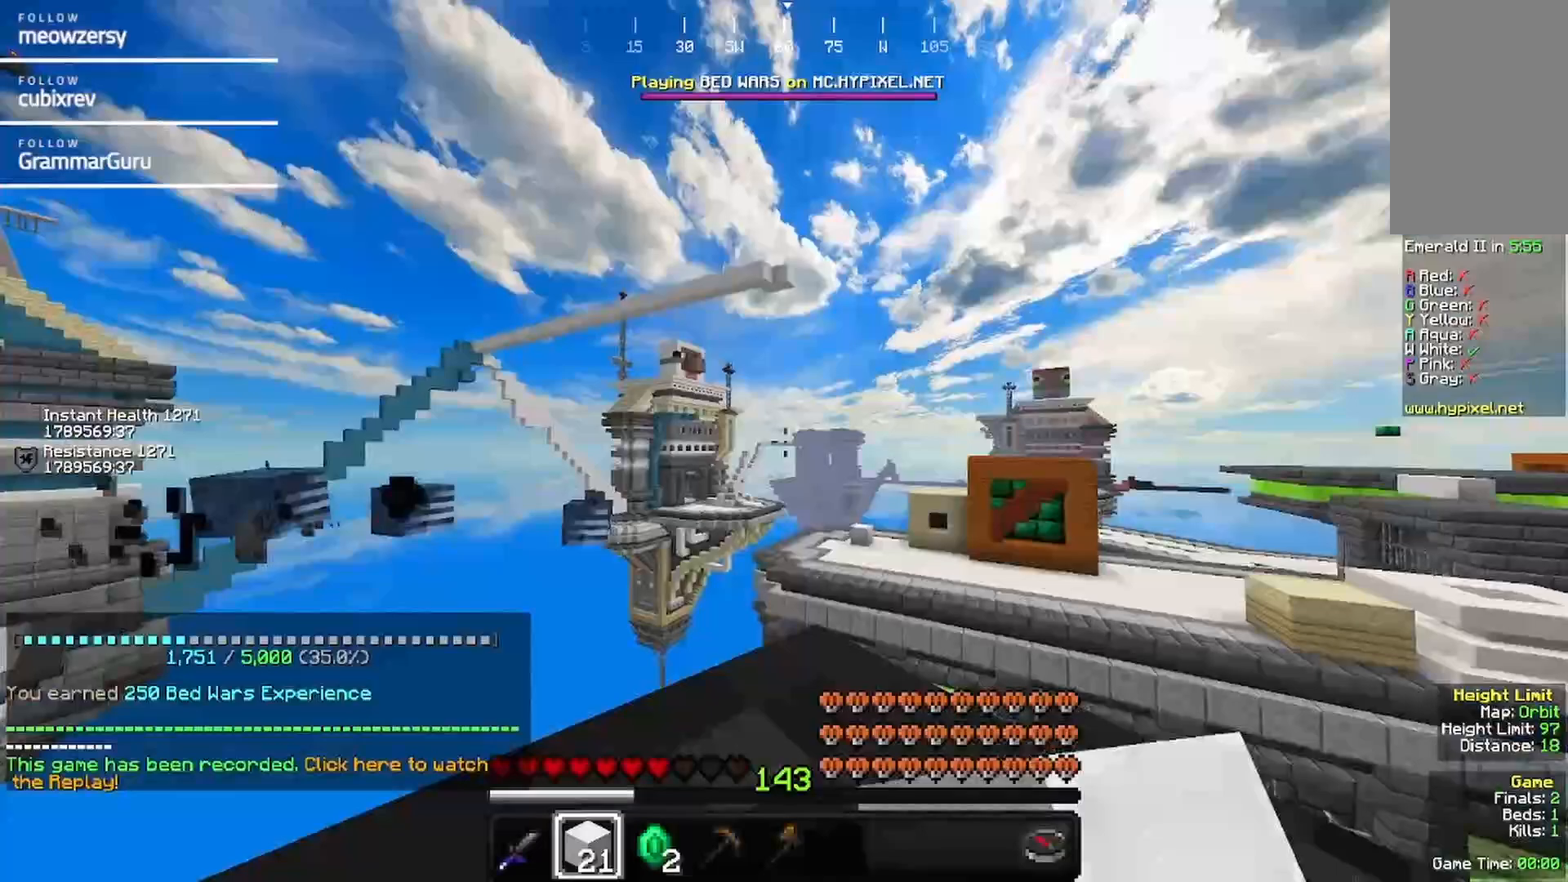
{"keys": [], "mouse": [], "events": [[200, "mouse_left", "down"], [317, "mouse_left", "up"]]}